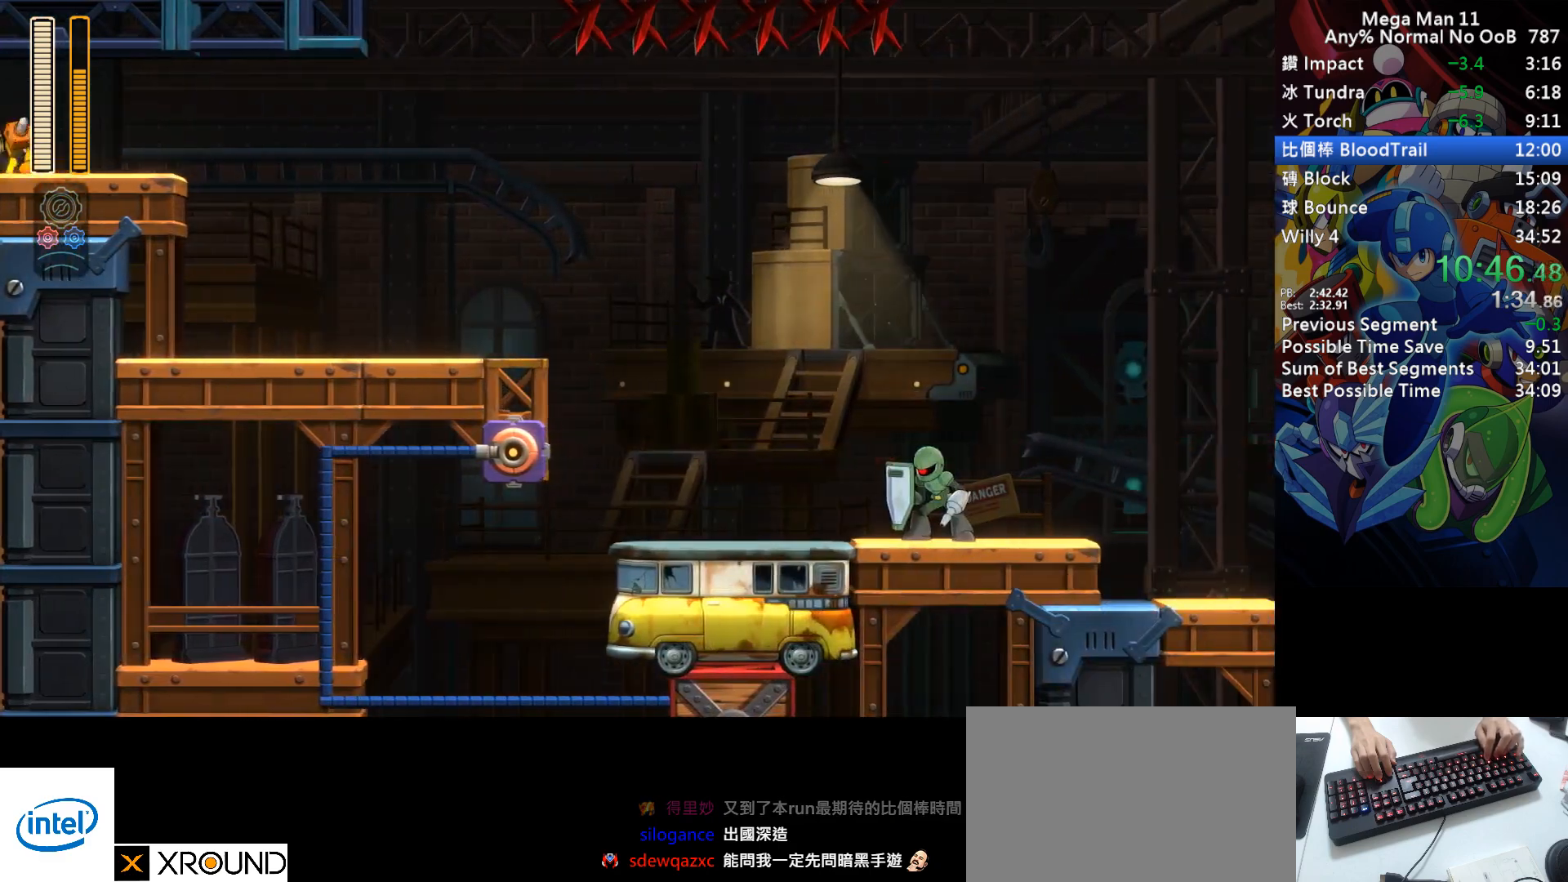
Gameplay with keyboard; each line is a JSON object with the keys held at the frame after it. "events" lists presses ("down") and releases ("up") of "1", "2", "3", "4", "a", "c", "d", "down", "e", "f", "left", "num1", "num2", "num3", "num4", "num5", "num6", "num7", "num8", "num9", "q", "r", "return", "right", "s", "space", "up", "w" and "z" between this image and that frame as [ms after this image, input, new state], when the widget could be followed in between. No other keys are recorded. Mouse input is not recorded.
{"keys": ["right"], "events": [[200, "d", "down"], [400, "d", "up"]]}
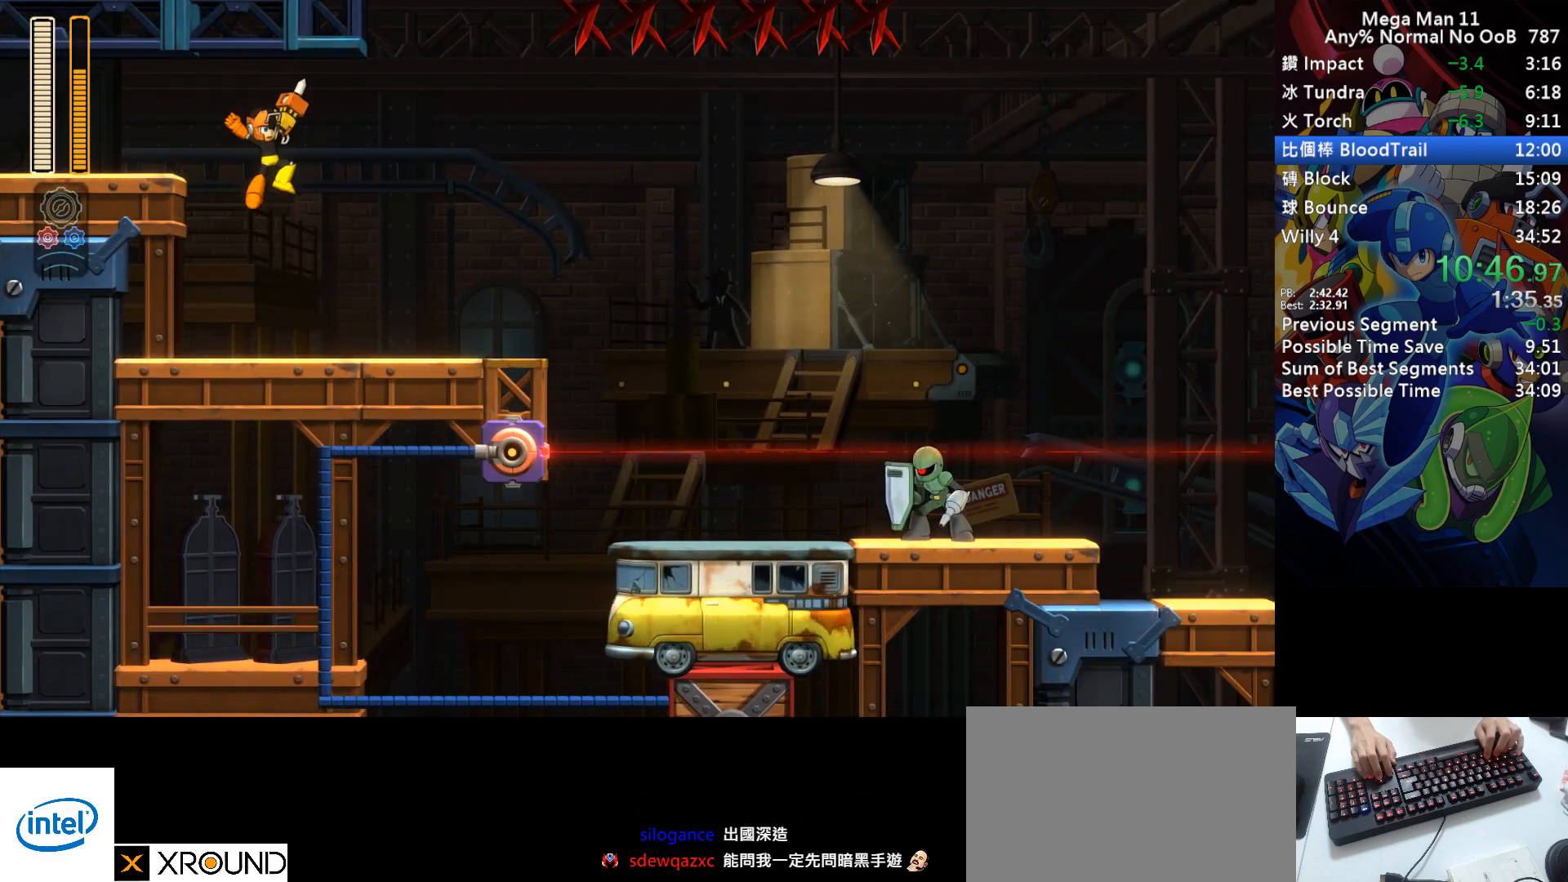
{"keys": ["d", "right", "s", "z"], "events": [[250, "d", "down"], [417, "s", "down"], [467, "z", "down"]]}
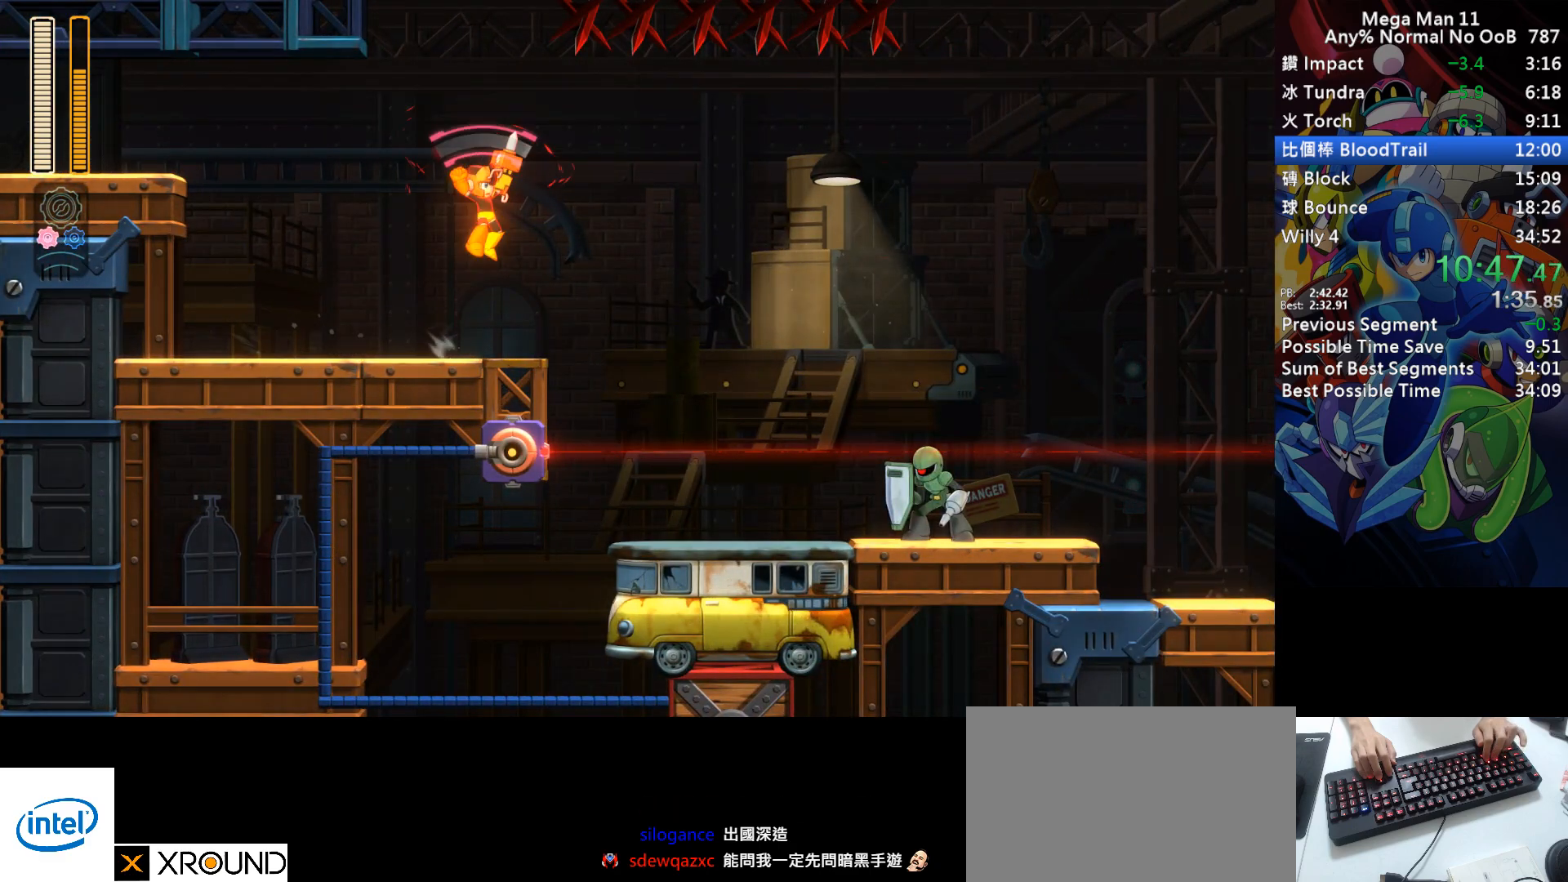
{"keys": ["right", "space"], "events": [[17, "d", "up"], [33, "s", "up"], [33, "space", "down"], [50, "z", "up"]]}
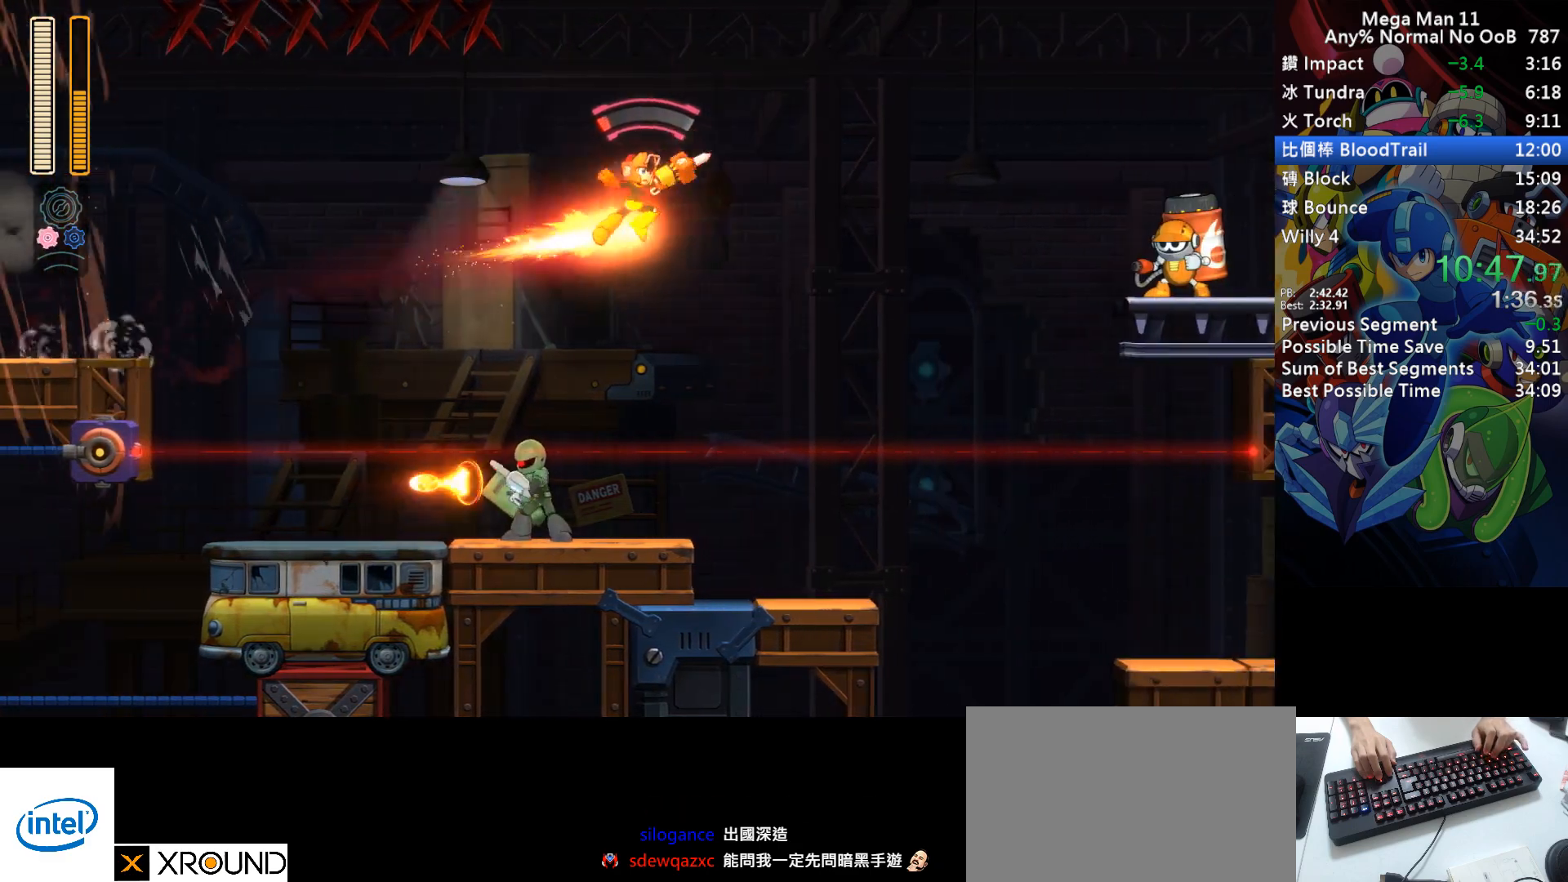
{"keys": ["right"], "events": [[183, "z", "down"], [300, "z", "up"], [317, "space", "up"]]}
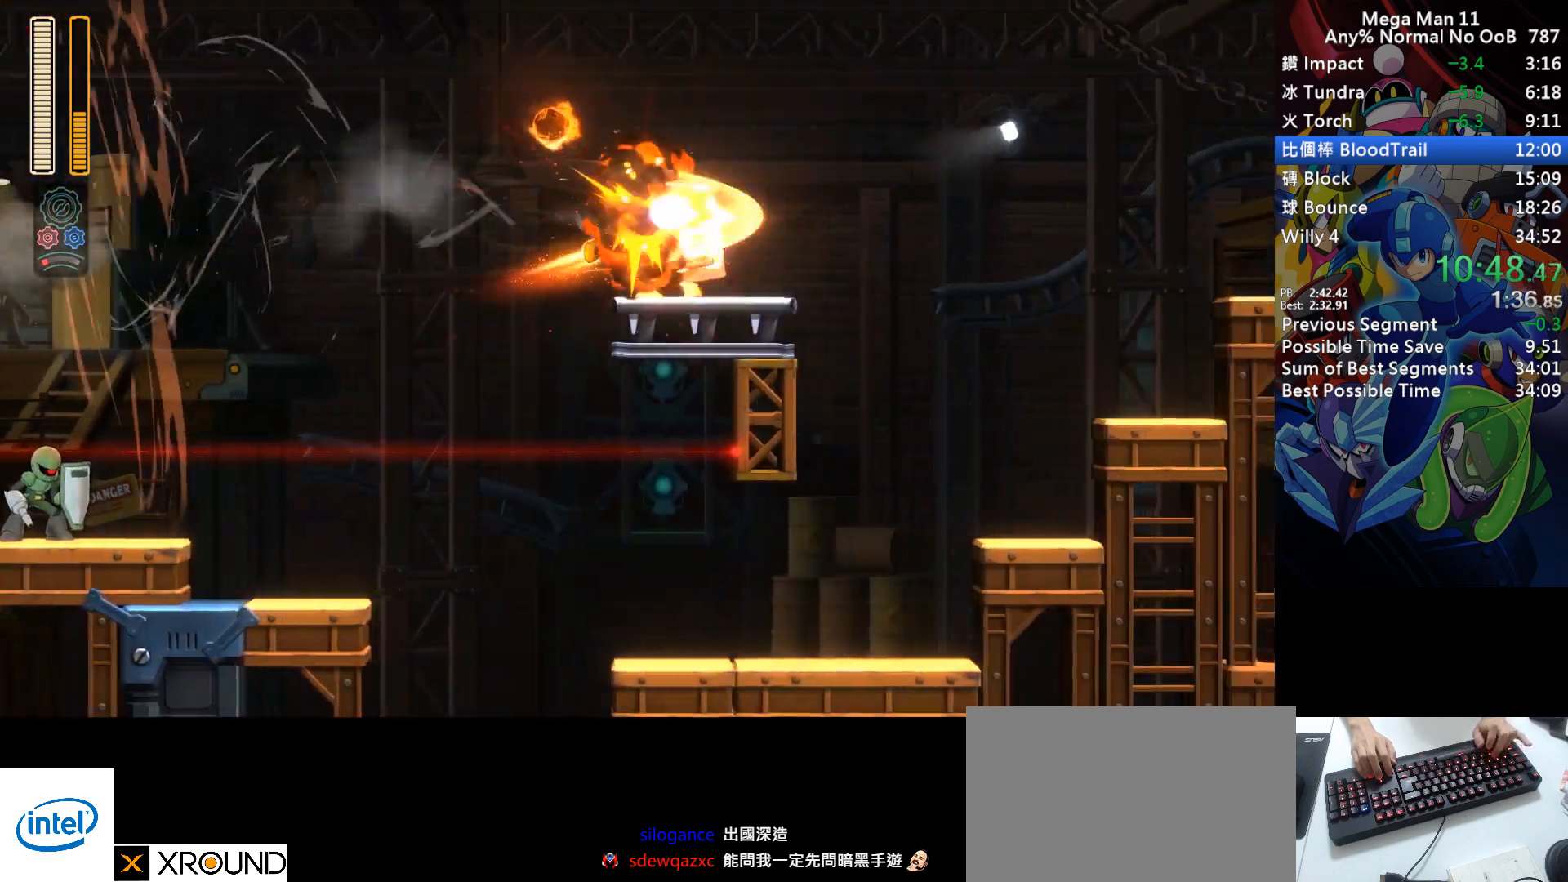
{"keys": ["right", "s"], "events": [[217, "s", "down"]]}
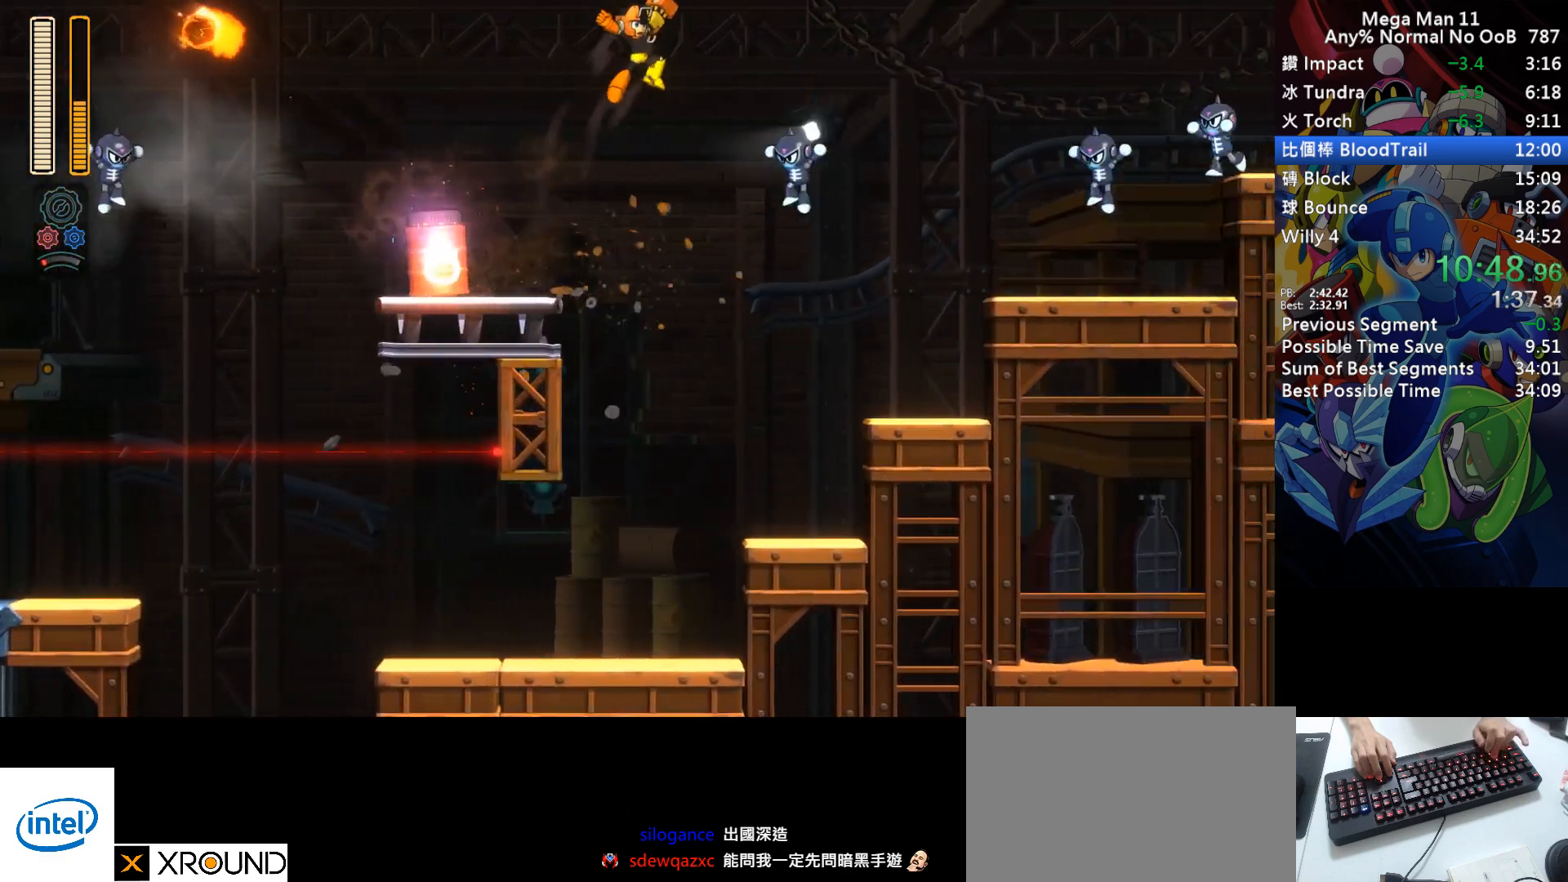
{"keys": ["right", "space"], "events": [[33, "z", "down"], [100, "space", "down"], [133, "z", "up"], [150, "s", "up"]]}
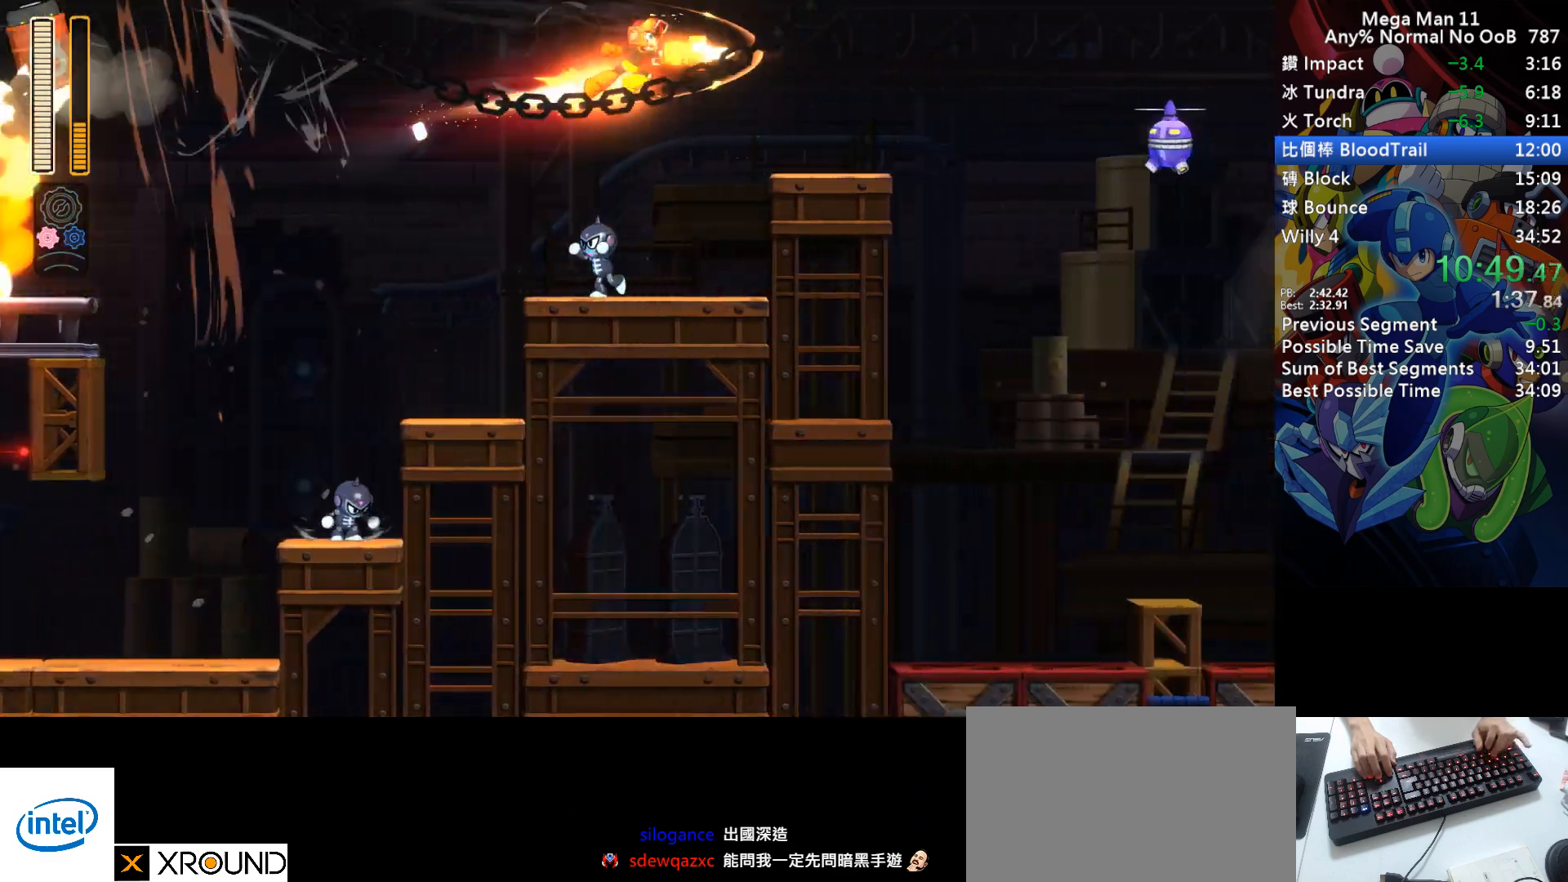
{"keys": ["right", "space"], "events": []}
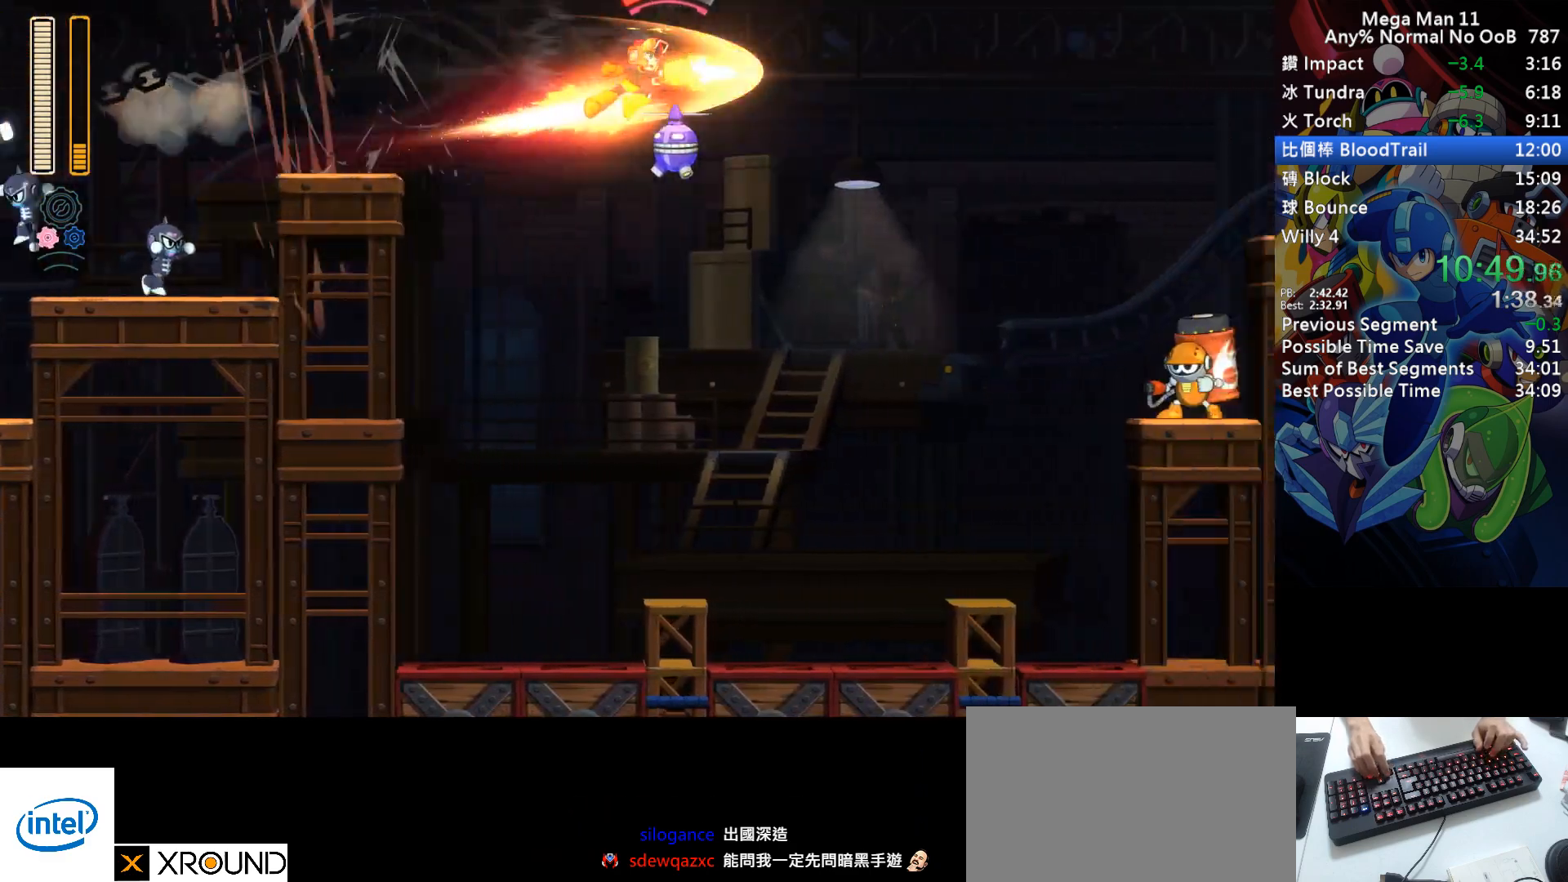
{"keys": ["right", "space"], "events": []}
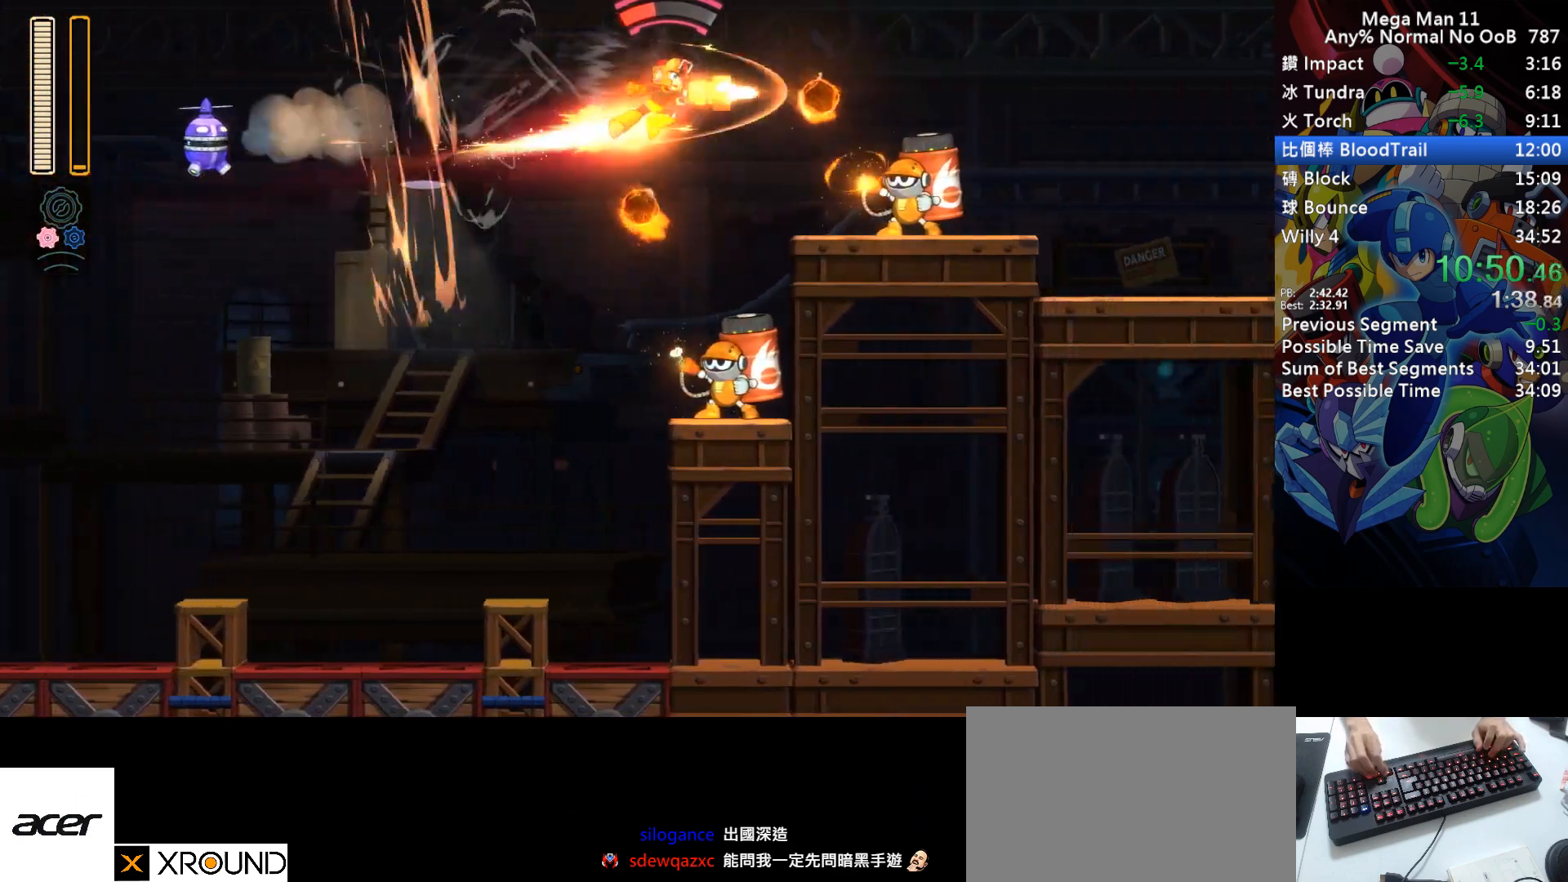
{"keys": ["right", "space"], "events": []}
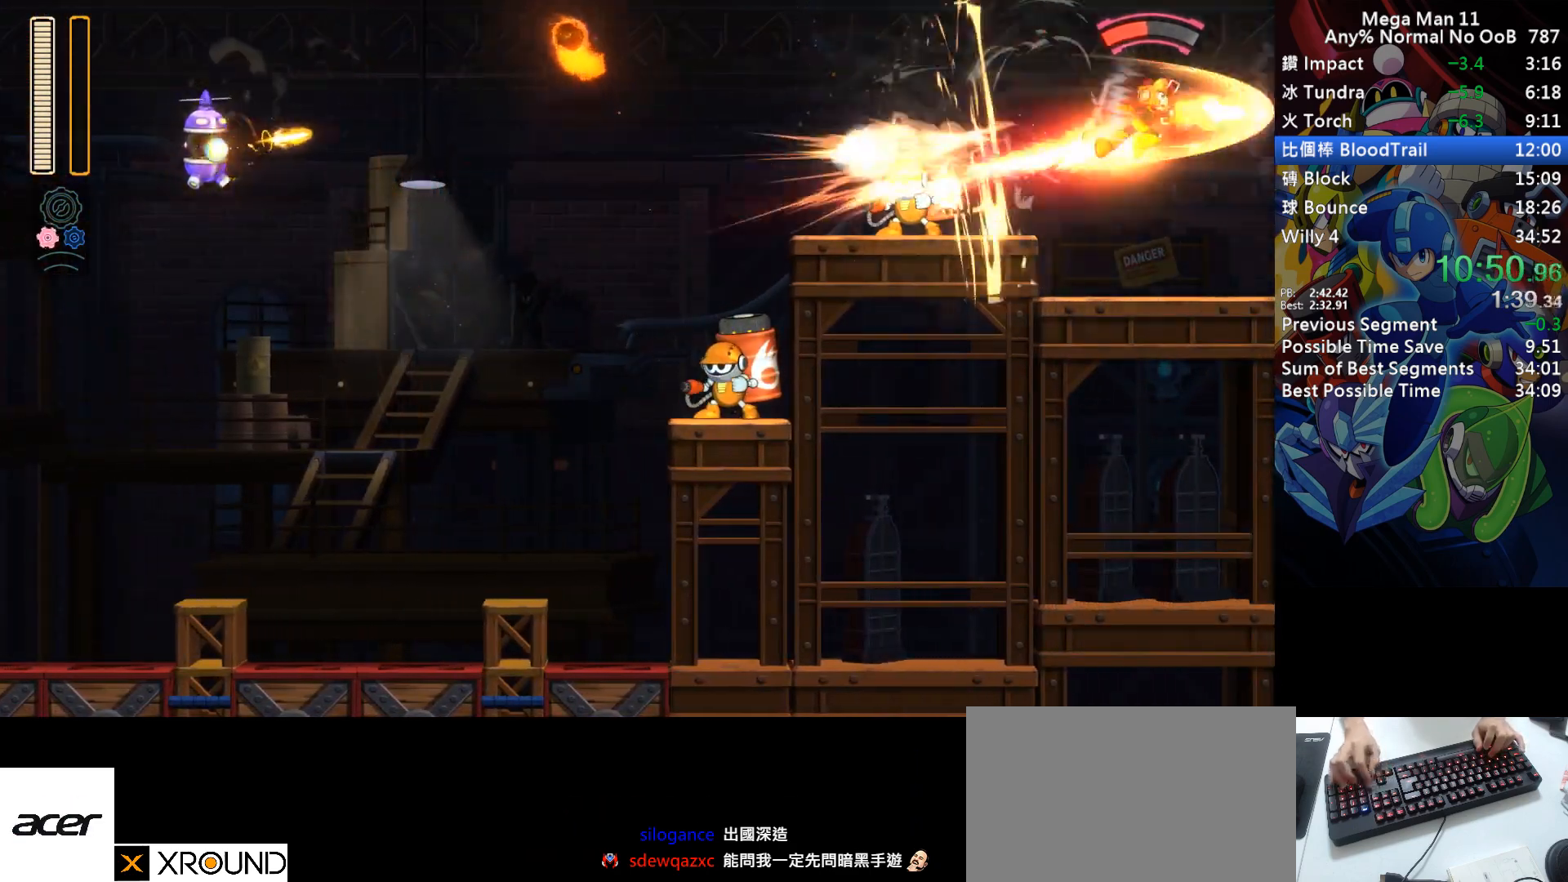
{"keys": ["num3", "right", "space"], "events": [[350, "num3", "down"]]}
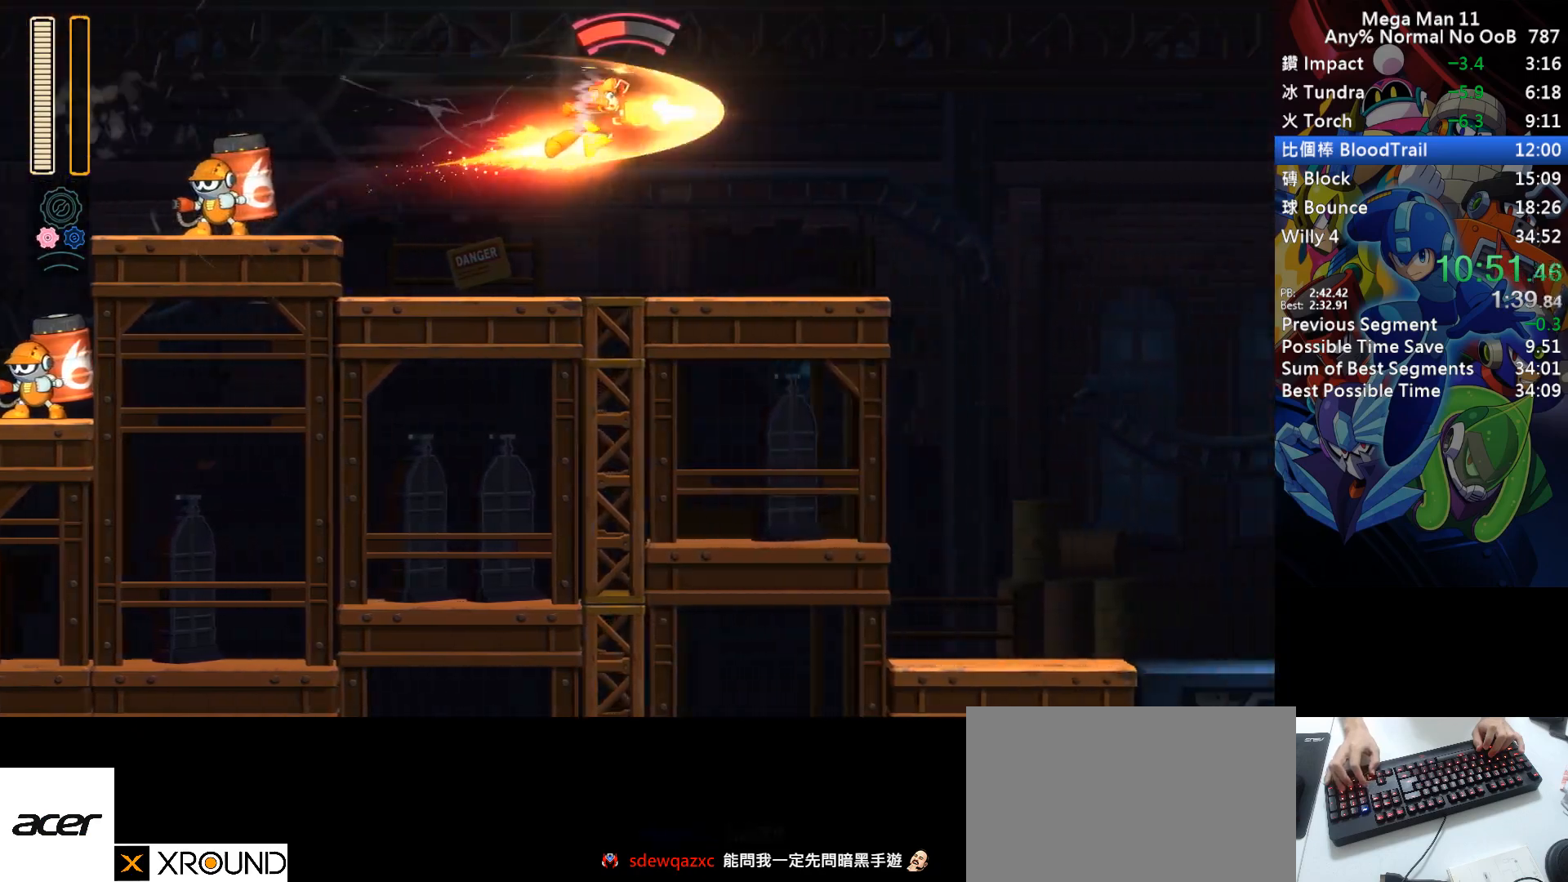
{"keys": ["num3", "right", "space"], "events": []}
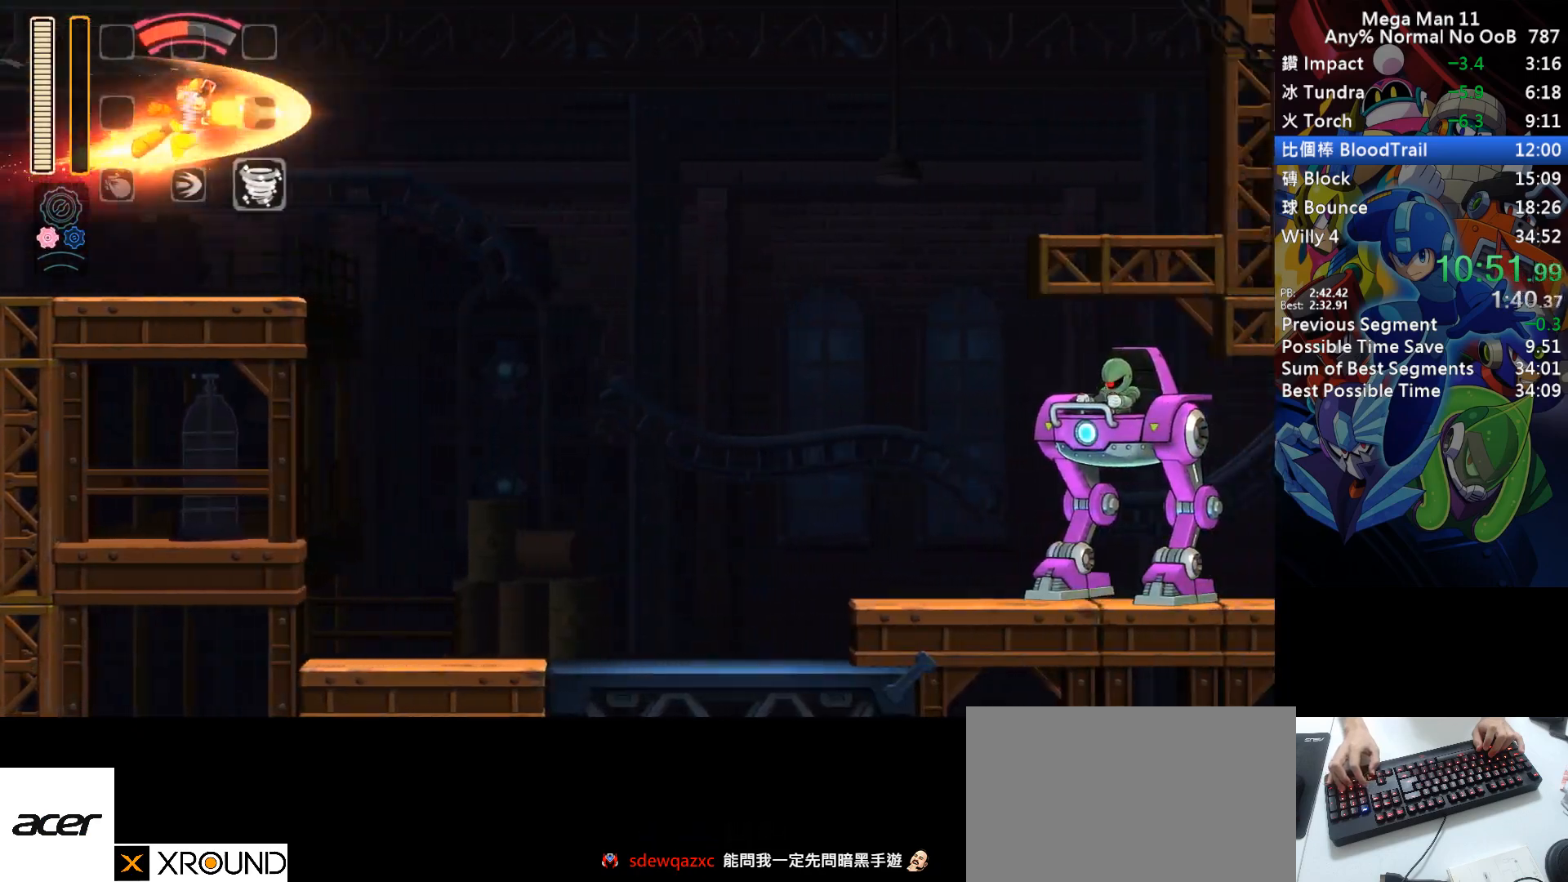
{"keys": ["right"], "events": [[233, "z", "down"], [250, "space", "up"], [300, "z", "up"], [333, "num3", "up"]]}
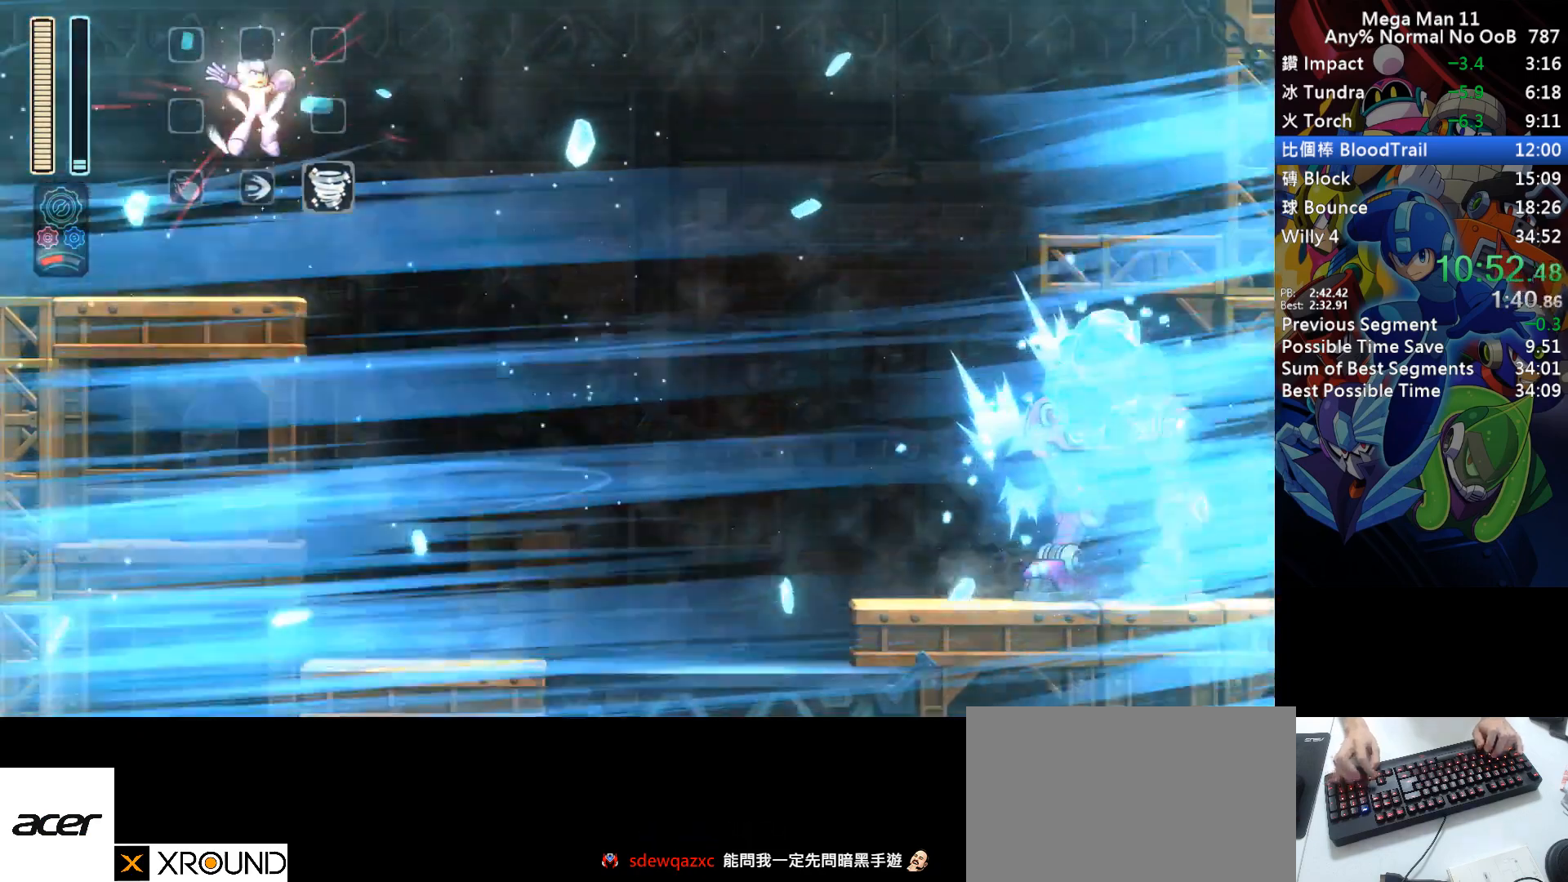
{"keys": ["right"], "events": []}
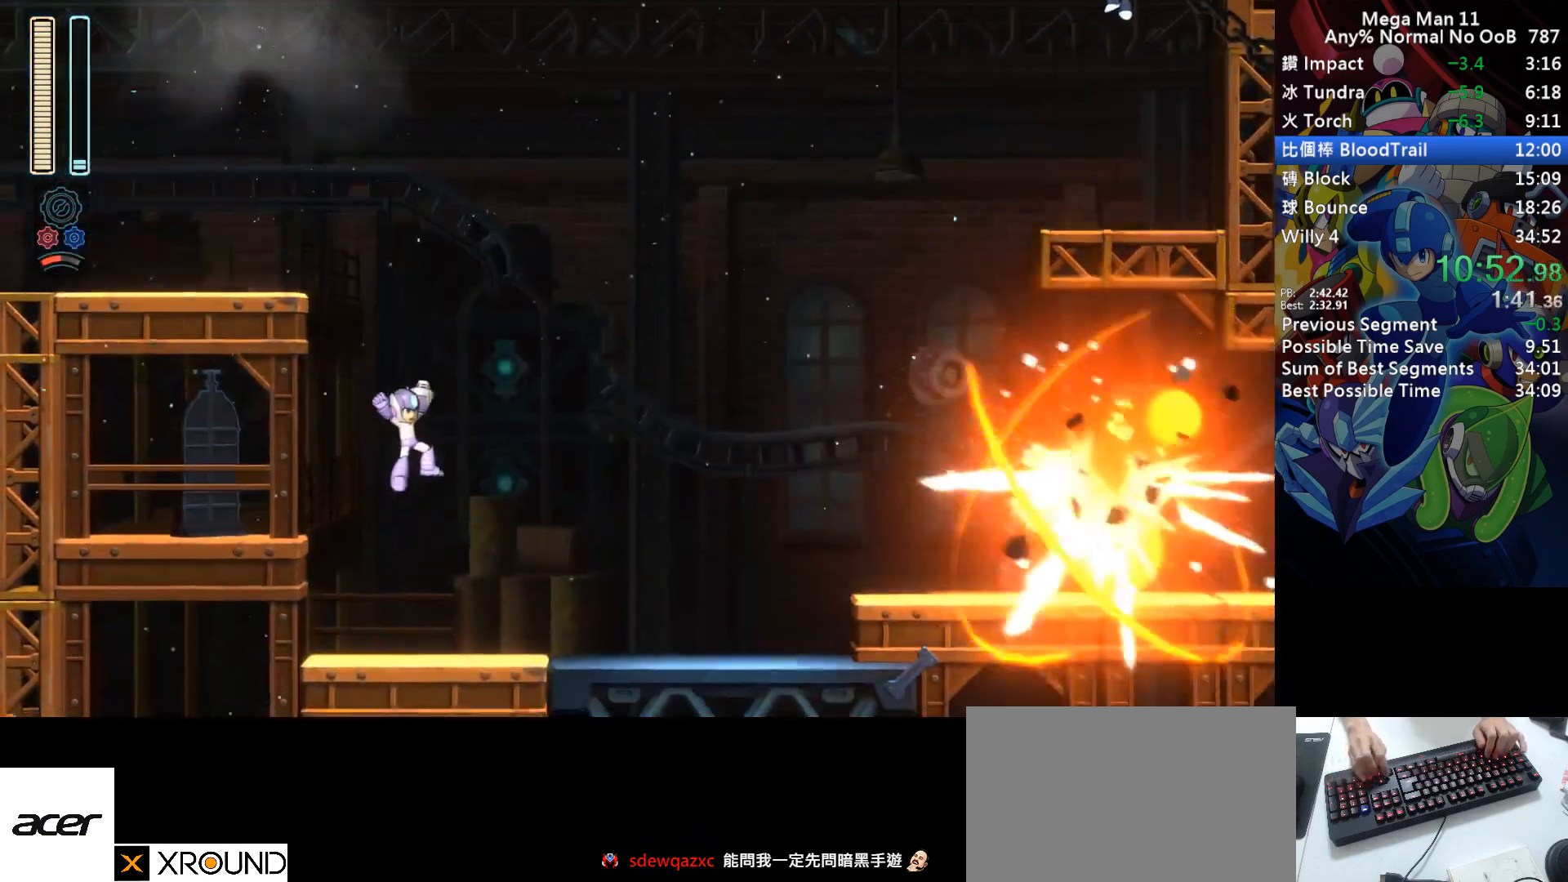
{"keys": ["right"], "events": [[200, "d", "down"], [483, "d", "up"]]}
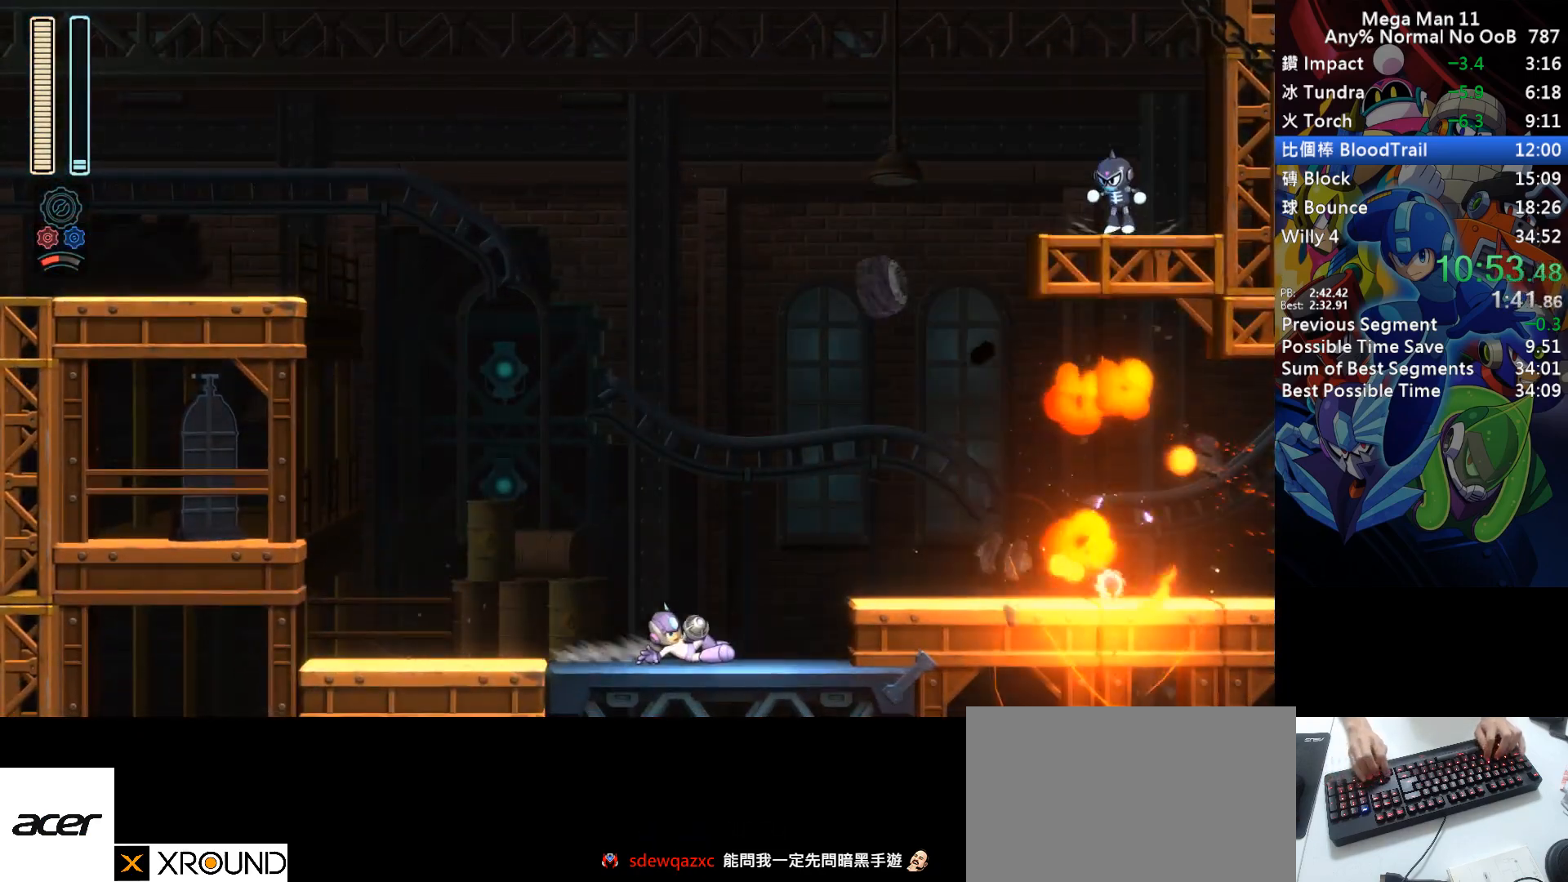
{"keys": ["right"], "events": [[50, "d", "down"], [150, "s", "down"], [283, "d", "up"], [300, "s", "up"]]}
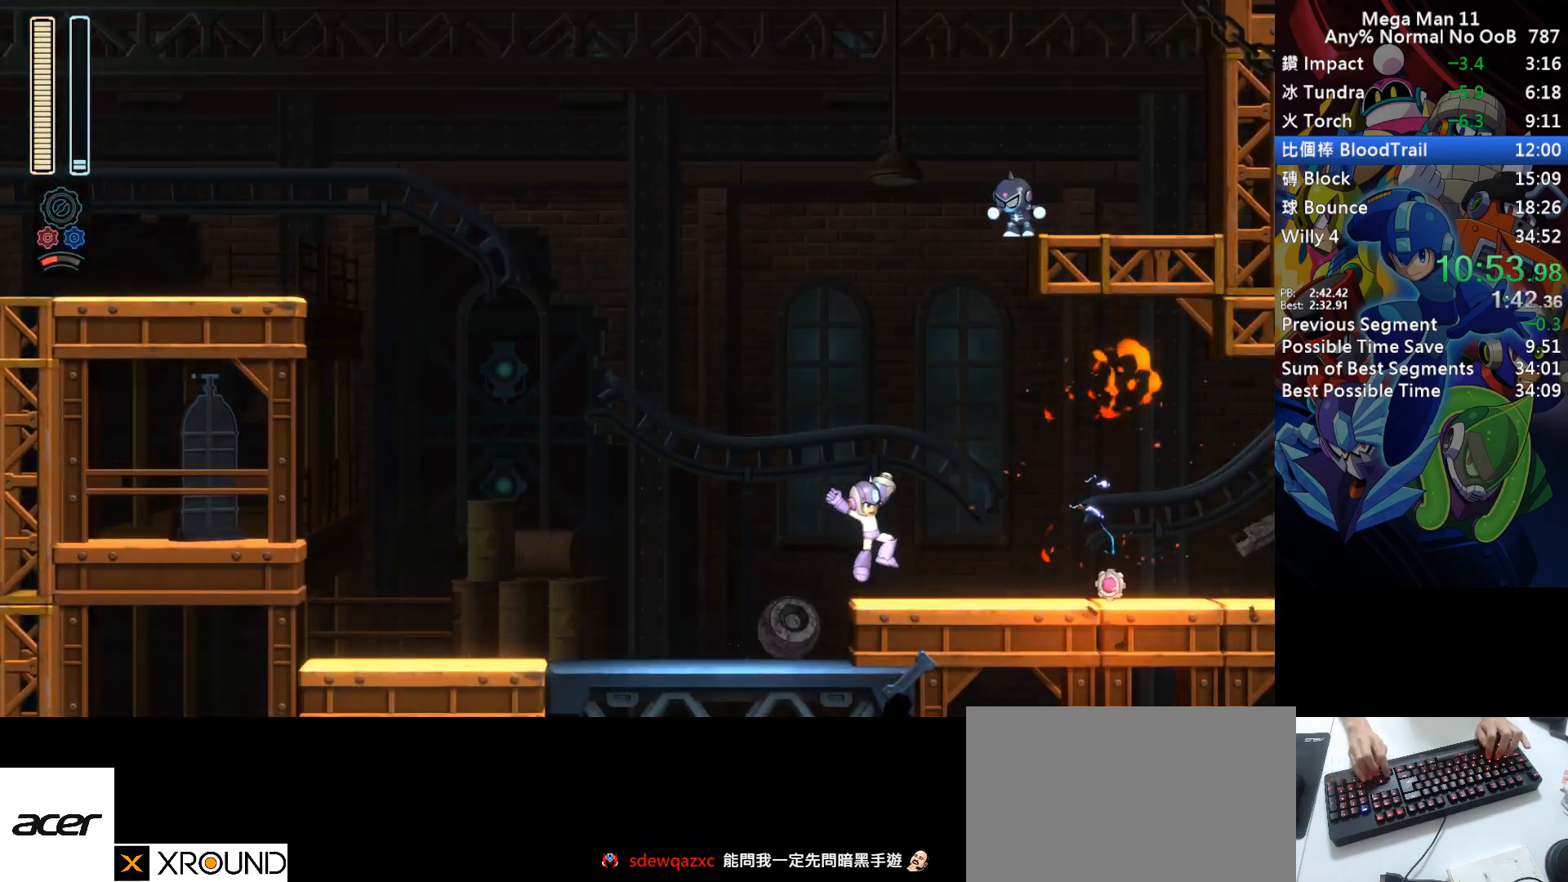
{"keys": ["1", "d", "right"], "events": [[50, "d", "down"], [333, "d", "up"], [433, "d", "down"], [483, "1", "down"]]}
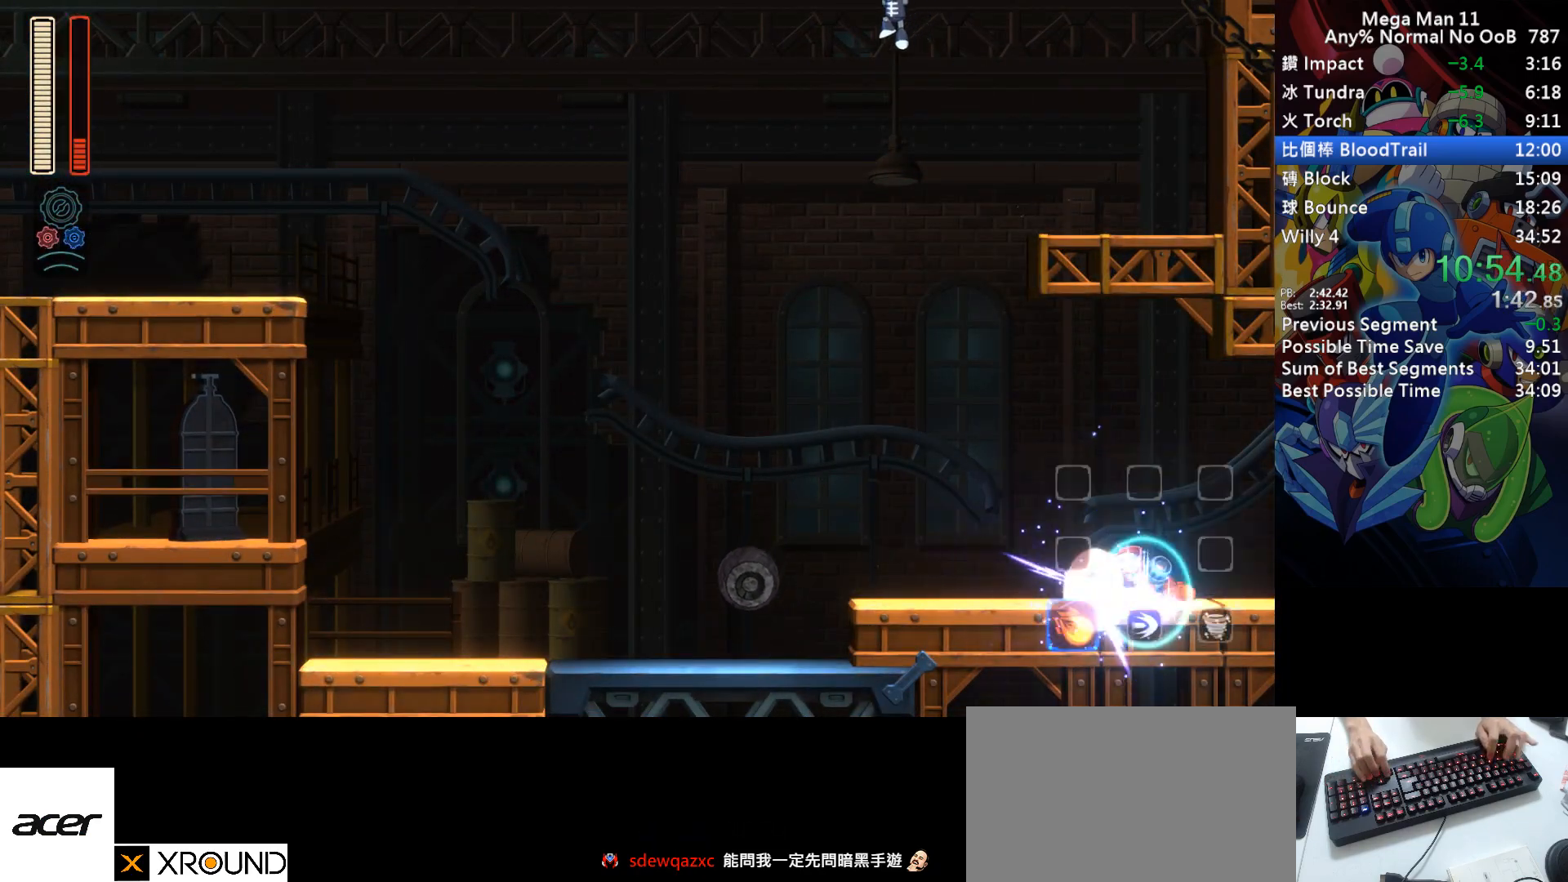
{"keys": ["d", "right"], "events": [[167, "1", "up"], [233, "d", "up"], [300, "d", "down"], [417, "d", "up"], [483, "d", "down"]]}
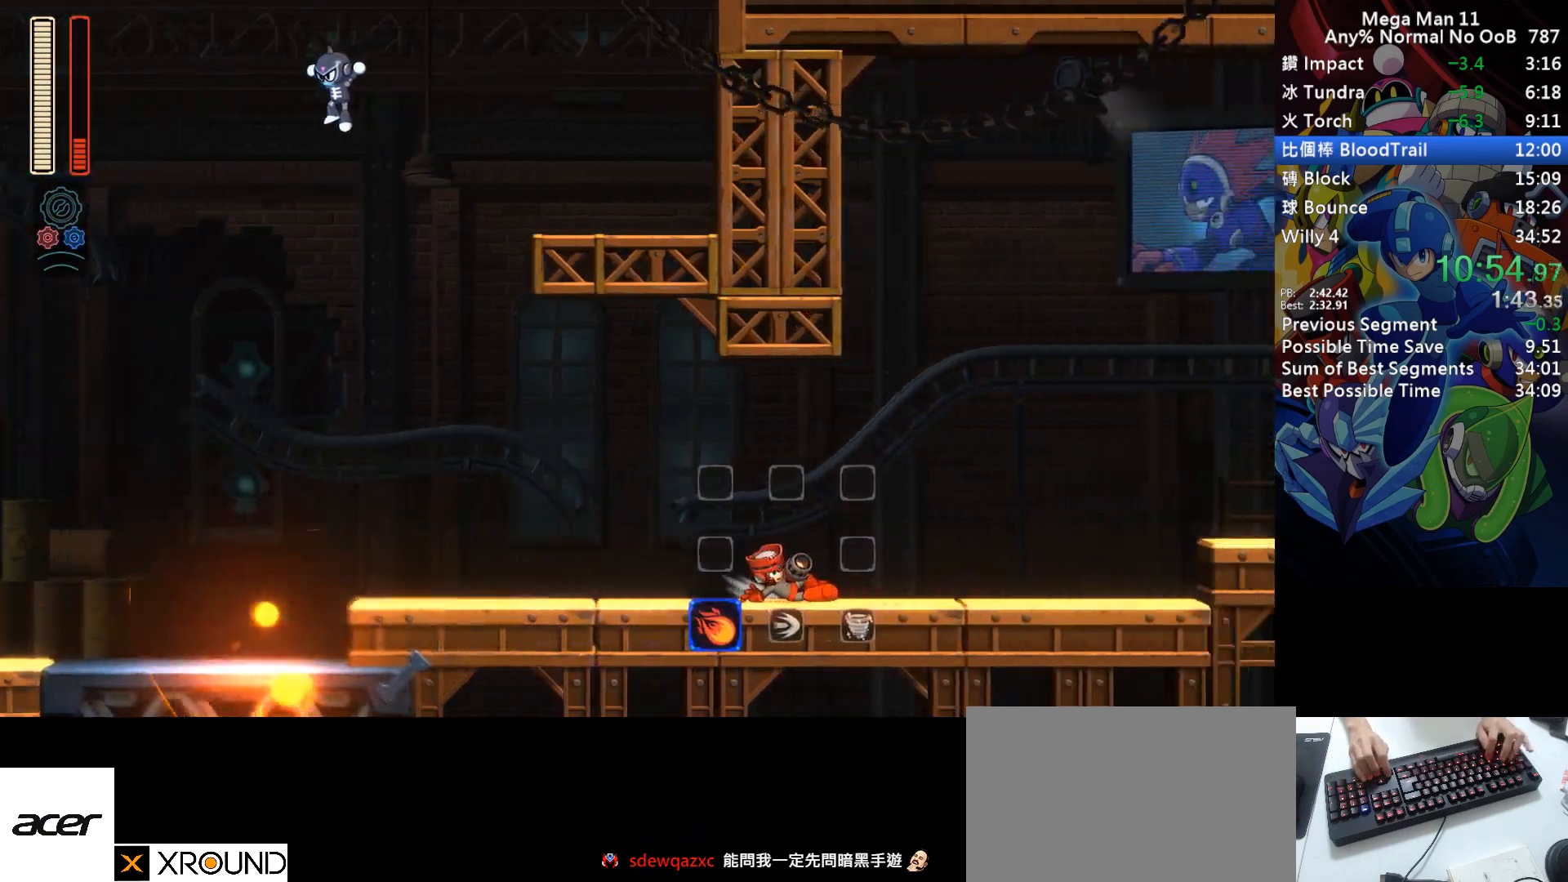
{"keys": ["right"], "events": [[50, "d", "up"], [117, "d", "down"], [200, "d", "up"], [267, "d", "down"], [350, "d", "up"]]}
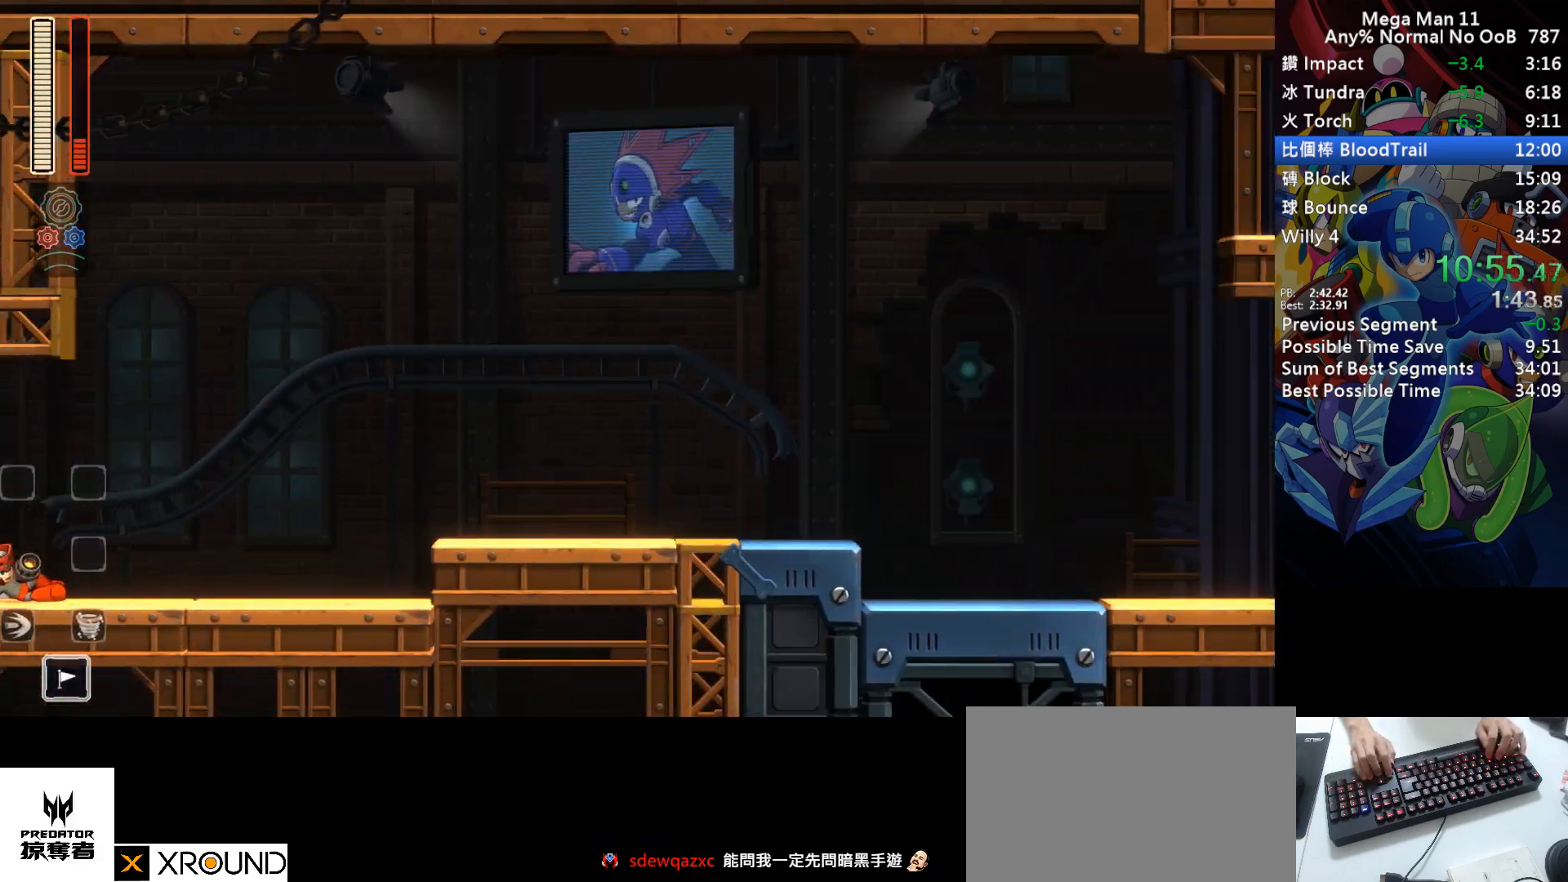
{"keys": ["right"], "events": [[133, "d", "down"], [483, "d", "up"]]}
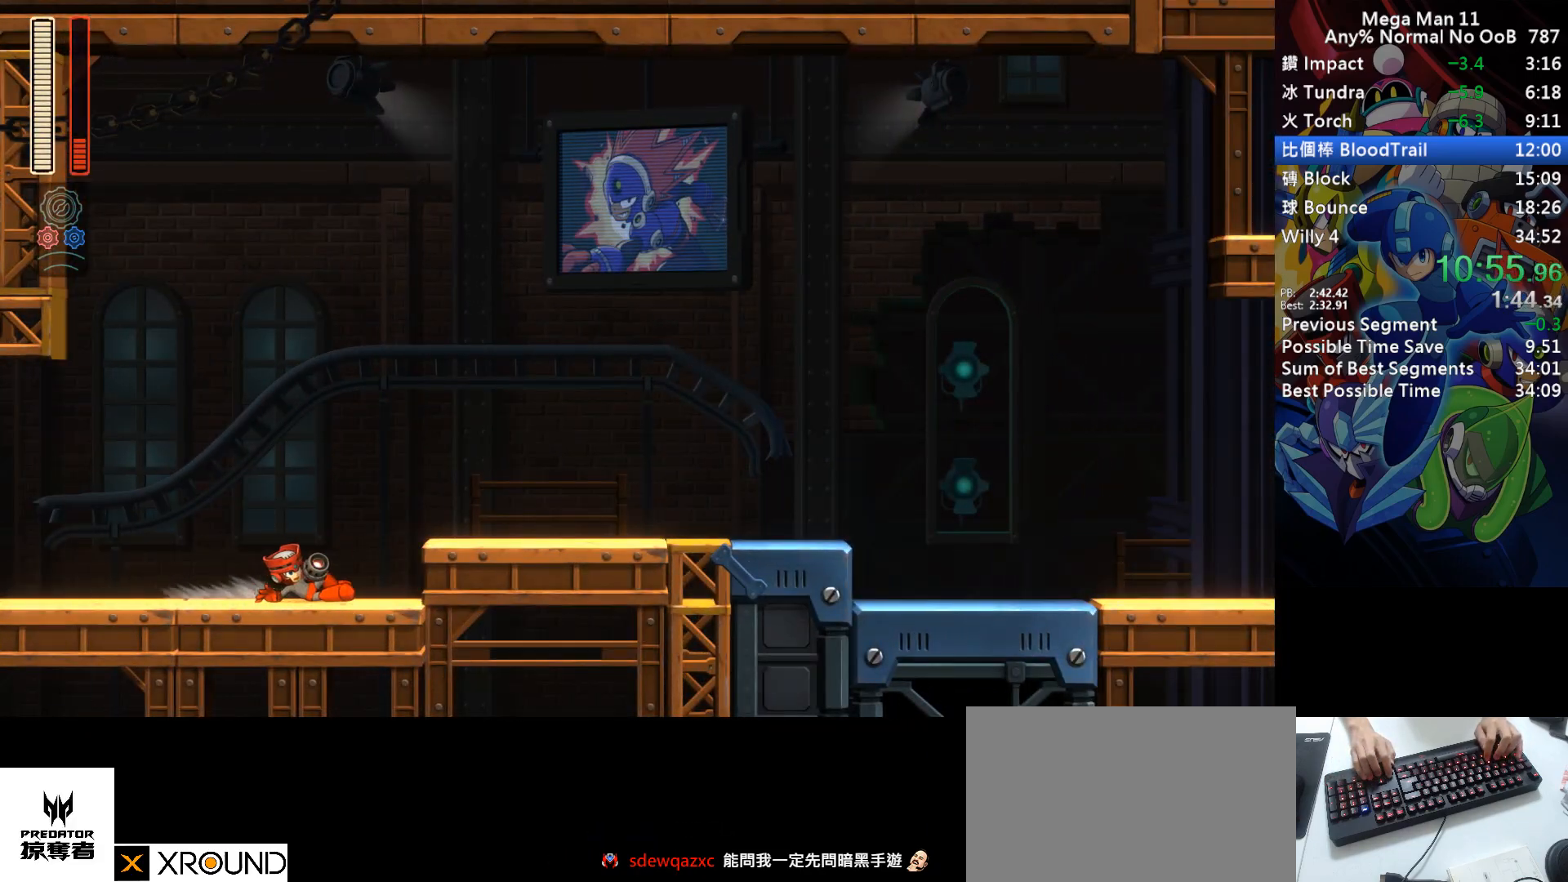
{"keys": ["d", "right"], "events": [[33, "d", "down"], [133, "s", "down"], [217, "d", "up"], [233, "s", "up"], [433, "d", "down"]]}
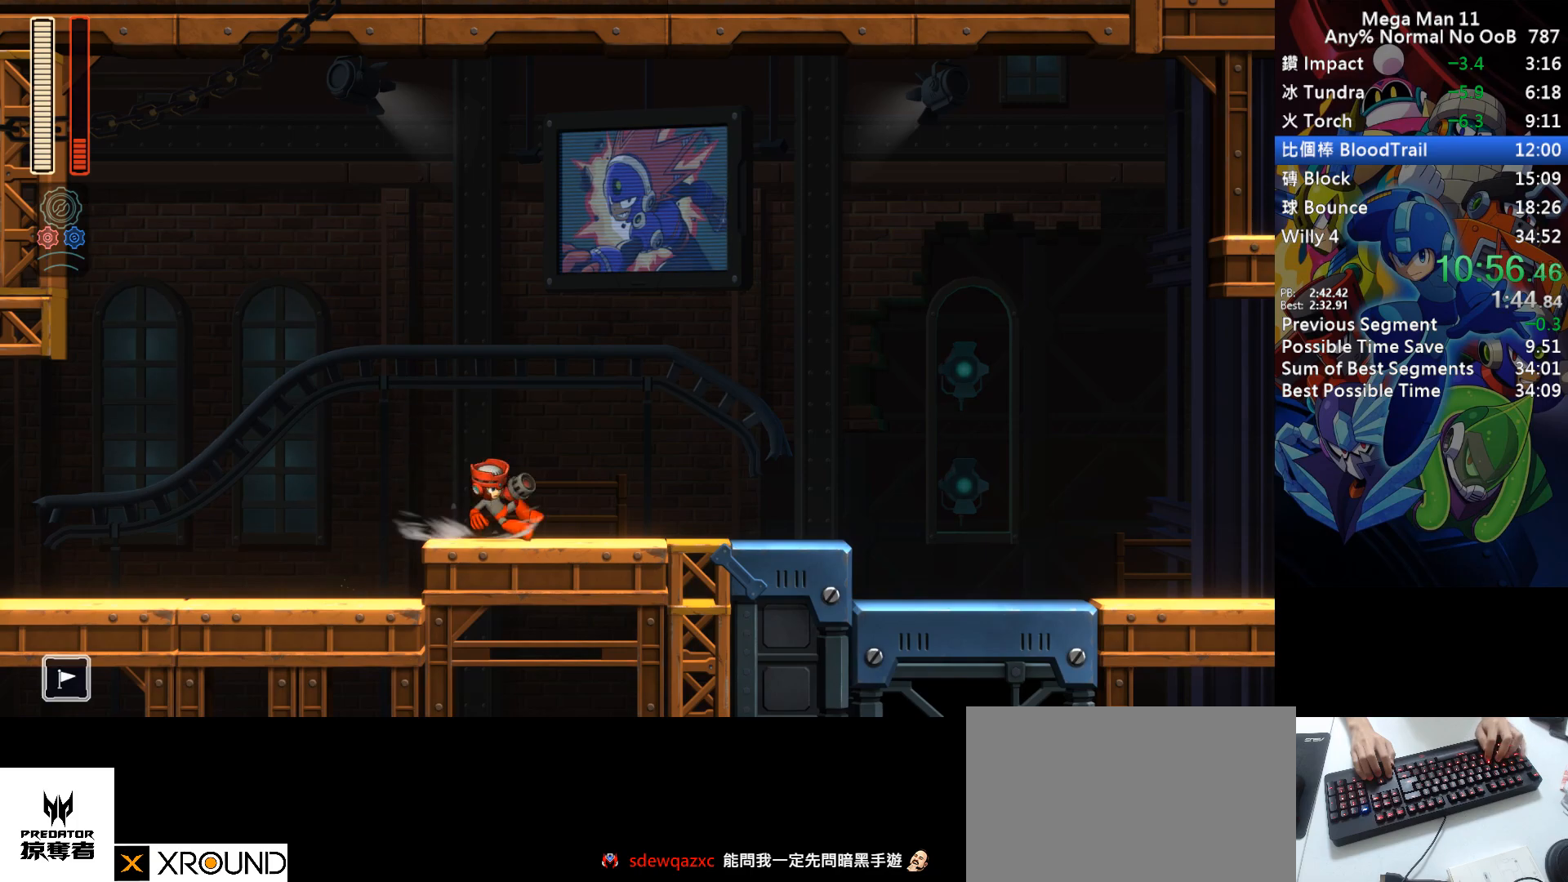
{"keys": ["d", "right"], "events": [[267, "d", "up"], [317, "d", "down"]]}
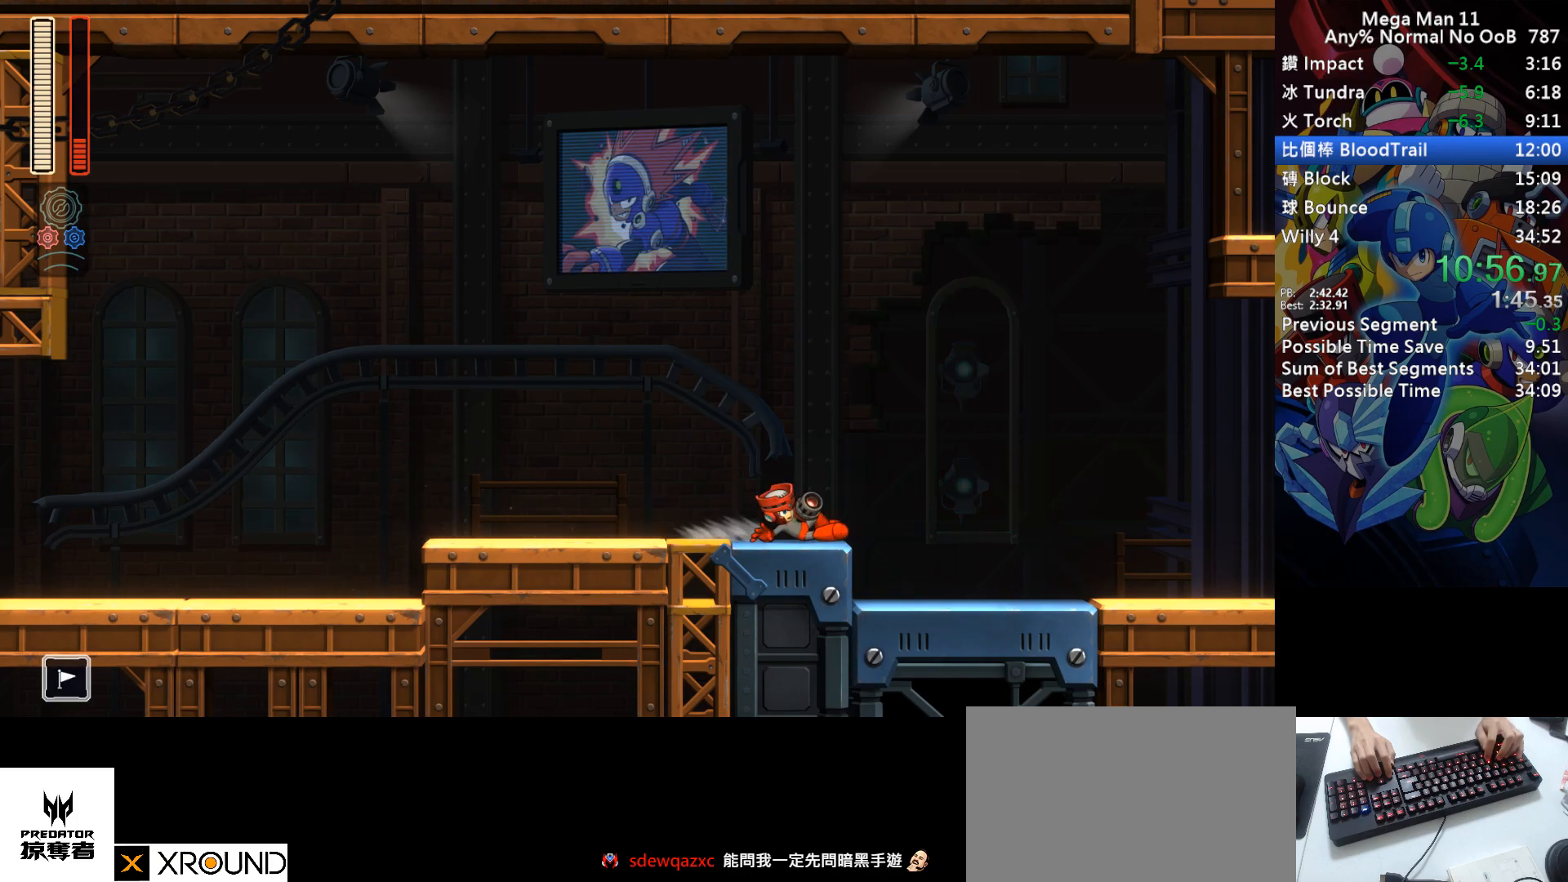
{"keys": ["d", "right"], "events": [[133, "d", "up"], [317, "d", "down"]]}
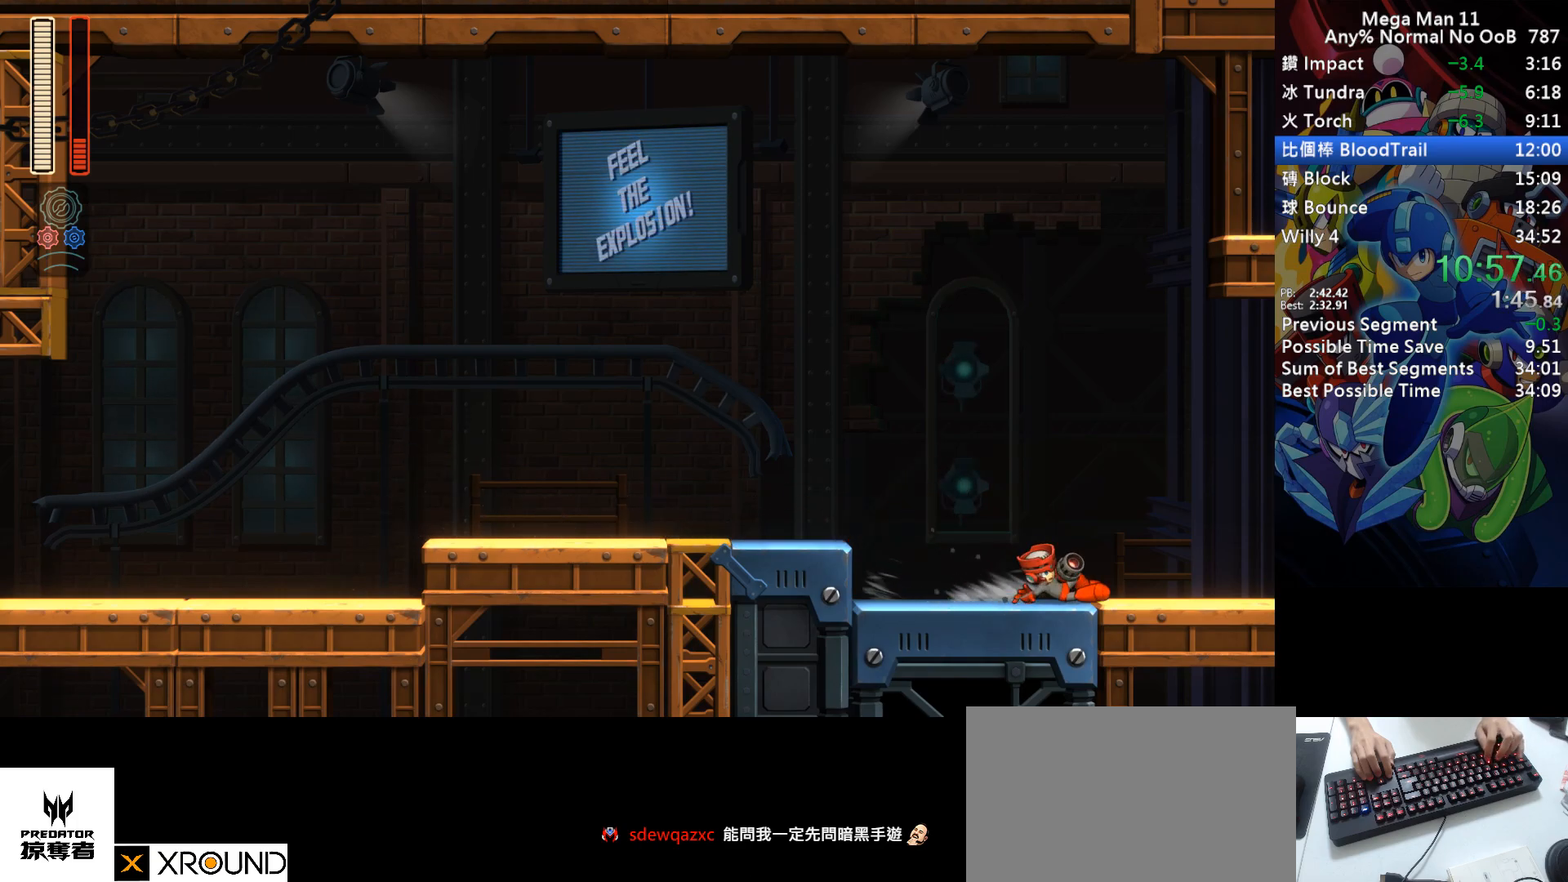
{"keys": ["right"], "events": [[133, "d", "up"], [200, "d", "down"], [467, "d", "up"]]}
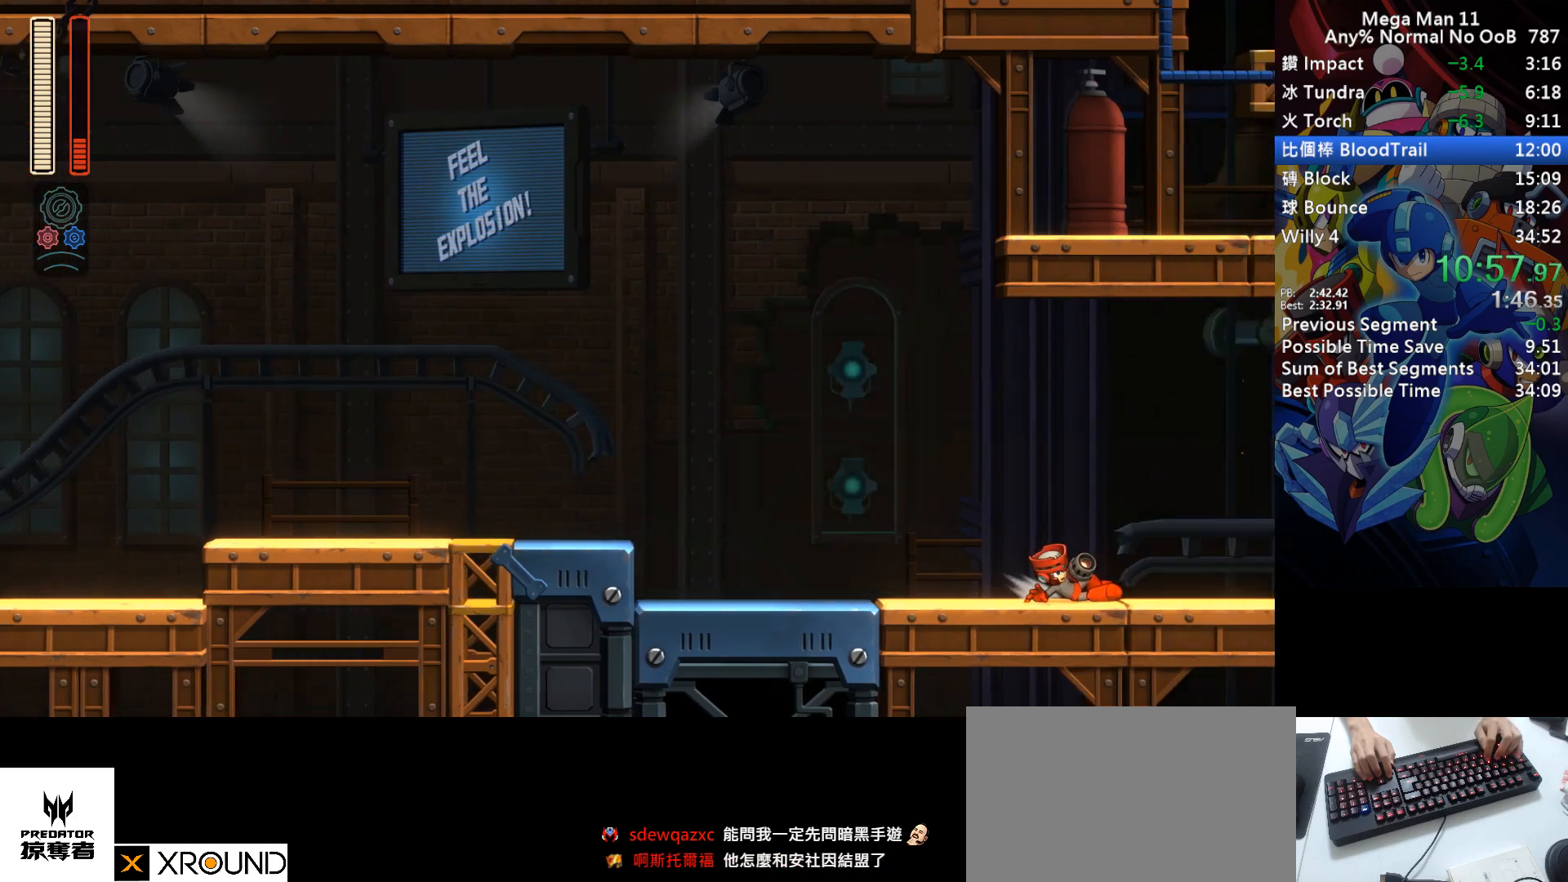
{"keys": ["right"], "events": [[50, "d", "down"], [117, "d", "up"], [217, "d", "down"], [283, "d", "up"], [400, "d", "down"], [467, "d", "up"]]}
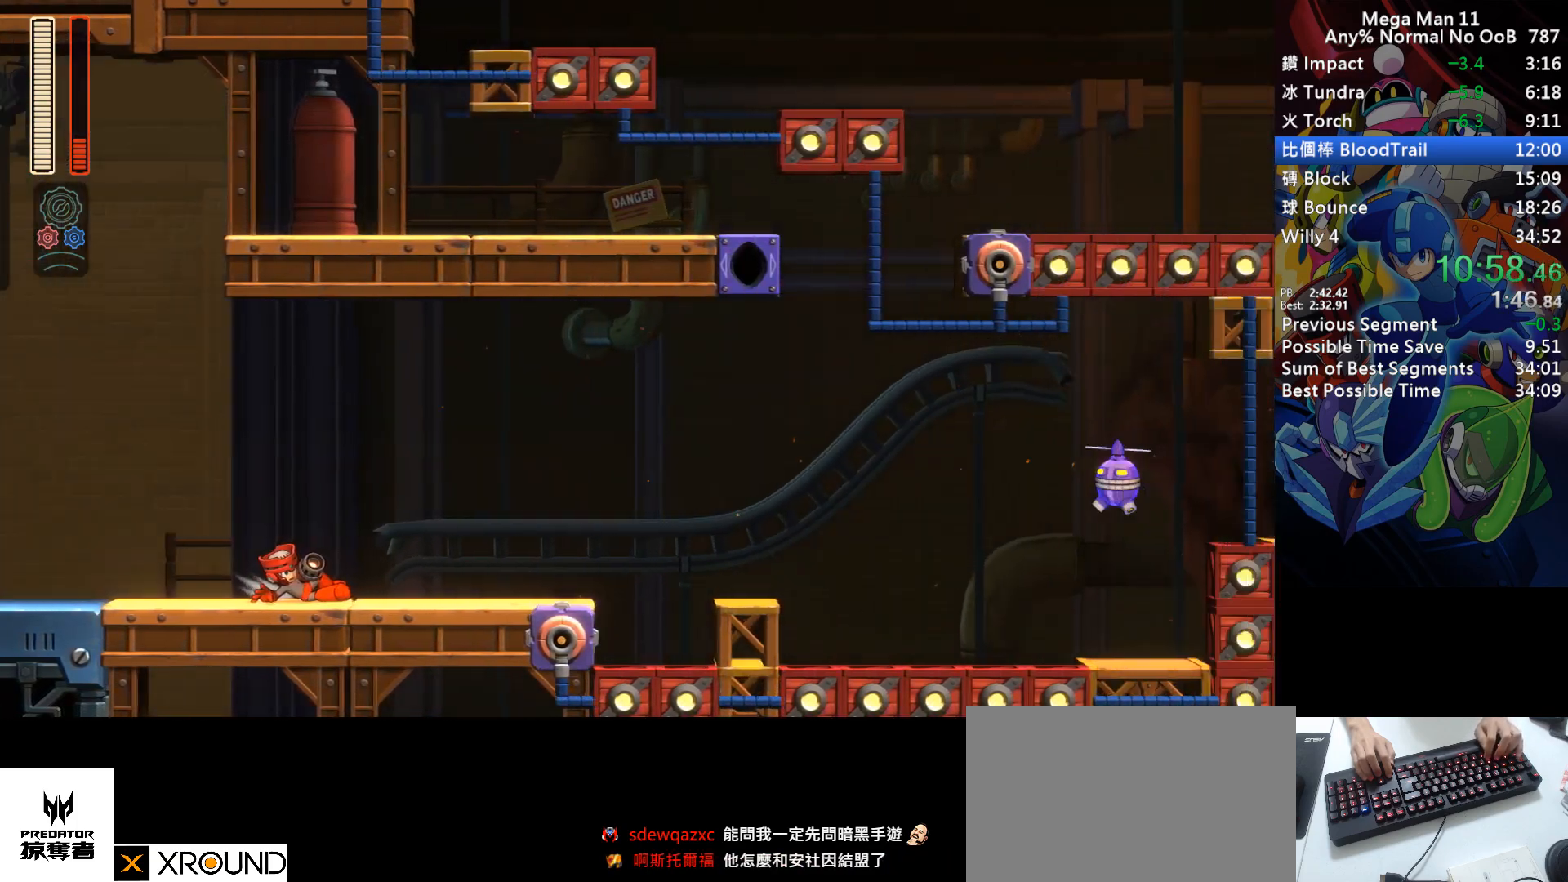
{"keys": ["d", "right"], "events": [[83, "d", "down"], [183, "d", "up"], [433, "d", "down"]]}
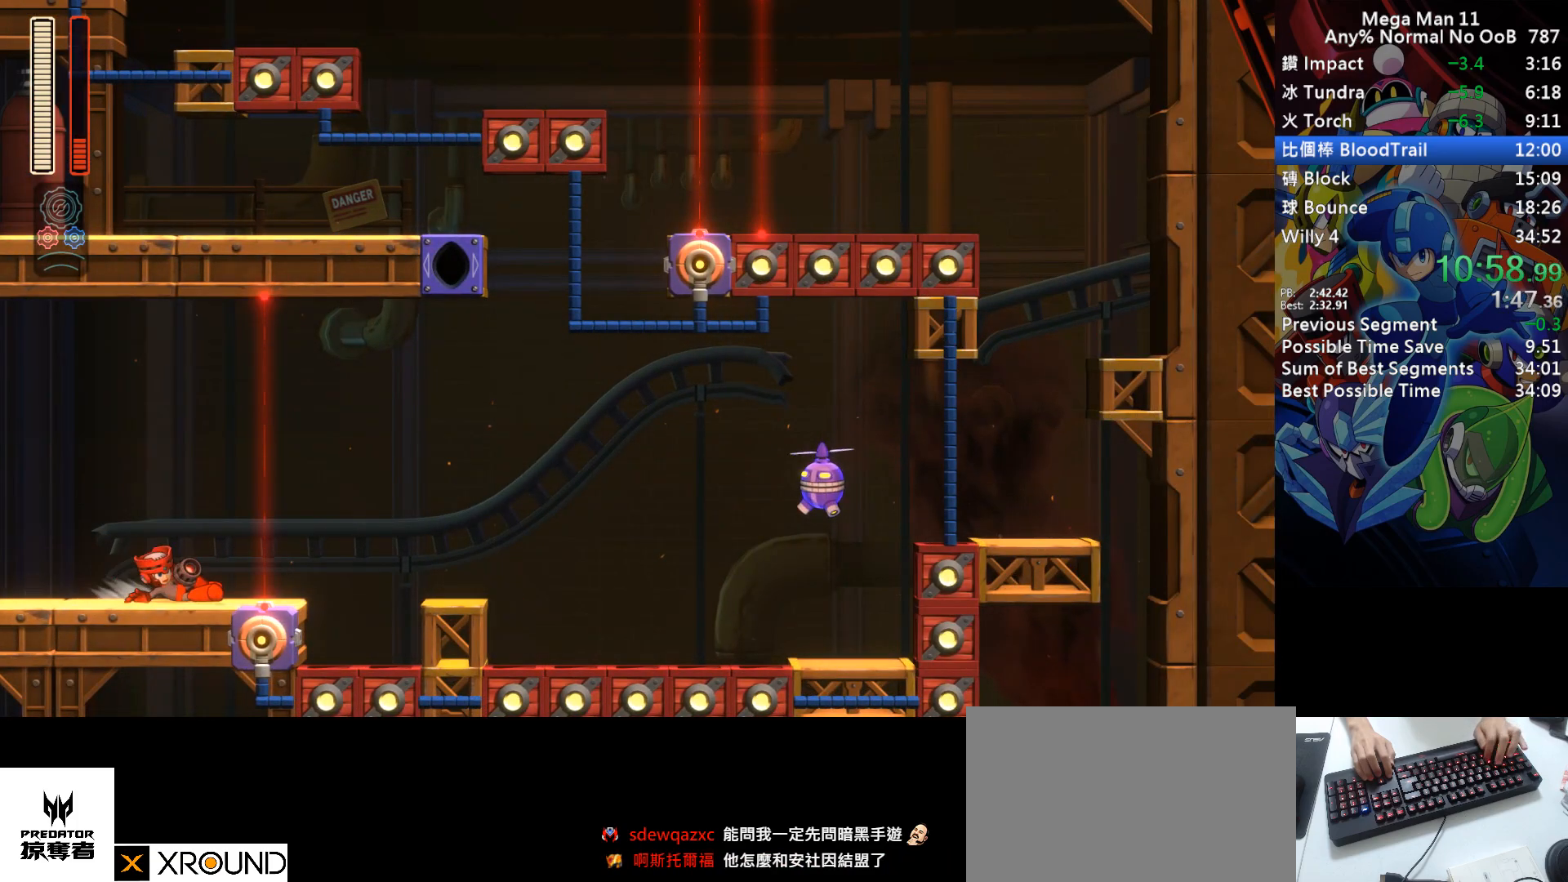
{"keys": ["a", "right", "s"], "events": [[133, "s", "down"], [417, "a", "down"], [500, "d", "up"]]}
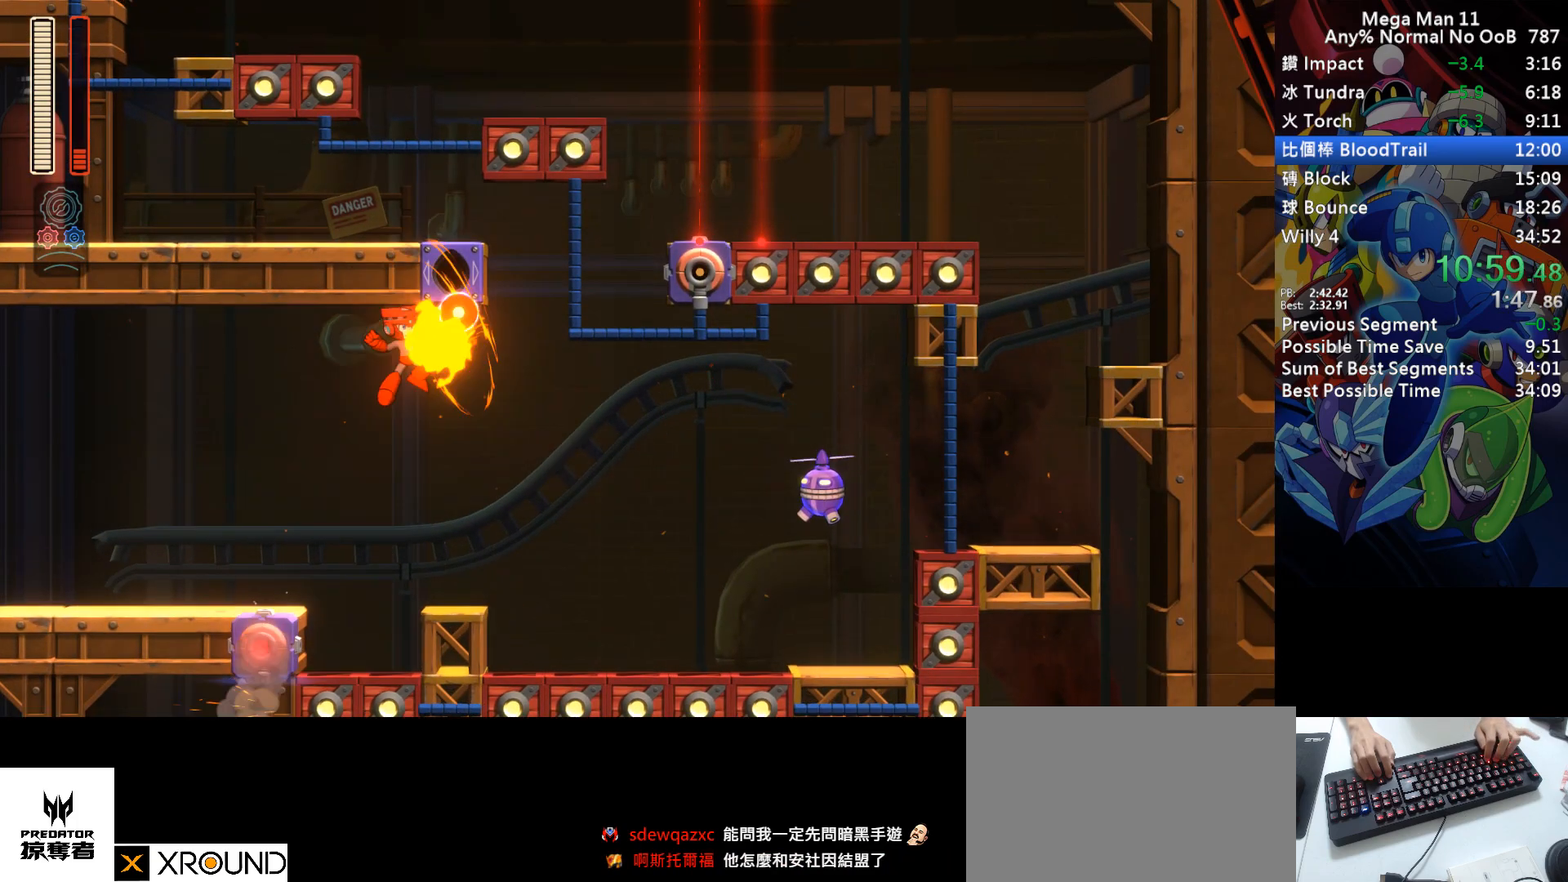
{"keys": [], "events": [[17, "a", "up"], [50, "s", "up"], [200, "right", "up"], [333, "s", "down"], [350, "w", "down"], [383, "s", "up"], [400, "w", "up"]]}
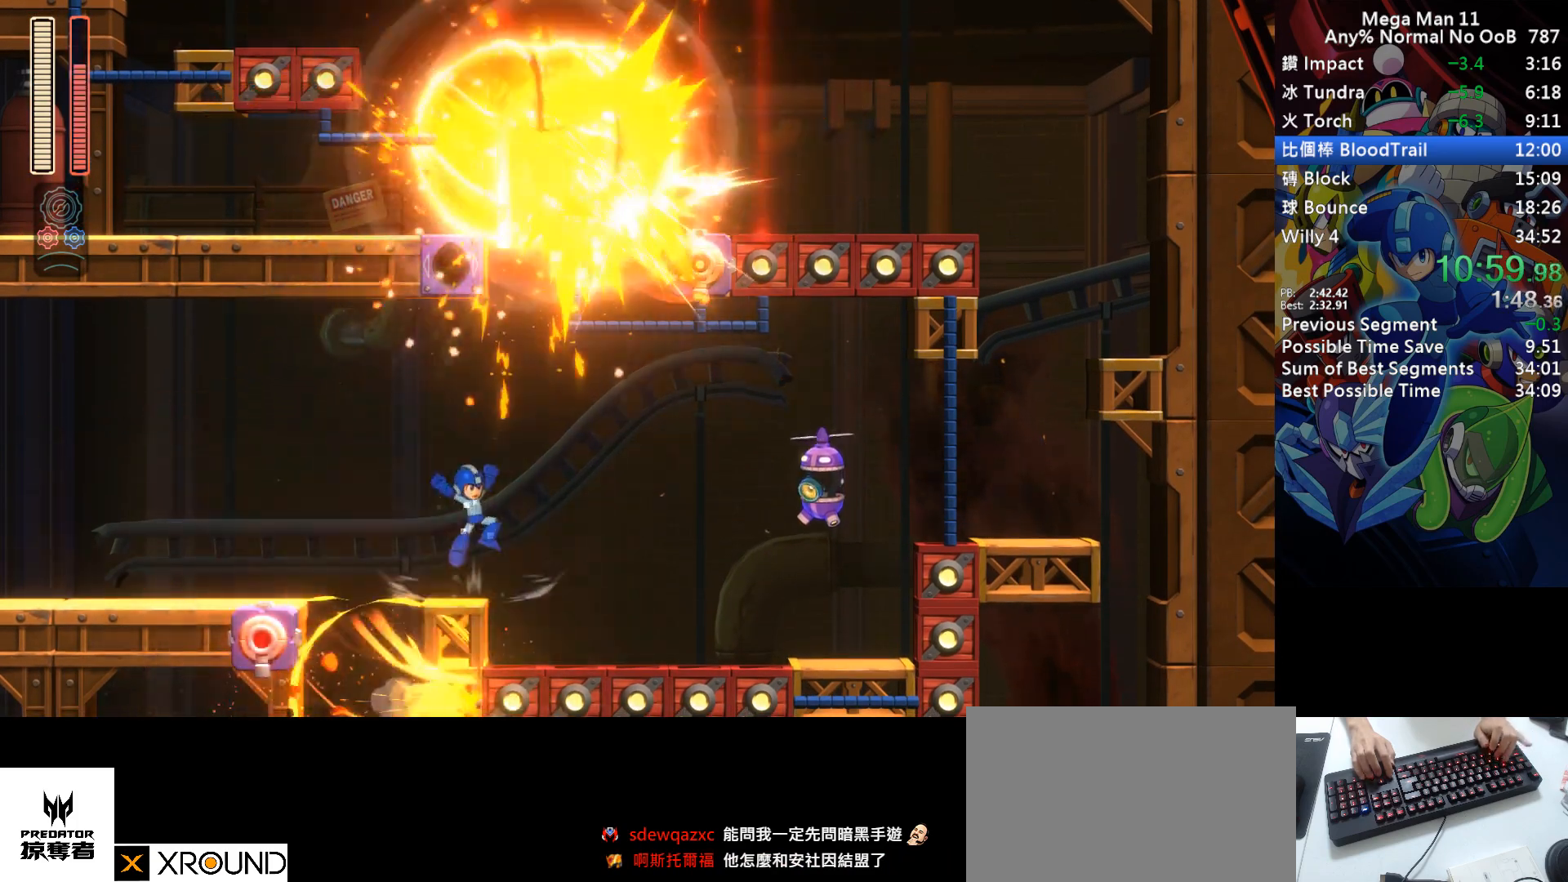
{"keys": [], "events": [[250, "s", "down"], [300, "s", "up"], [333, "right", "down"], [400, "right", "up"]]}
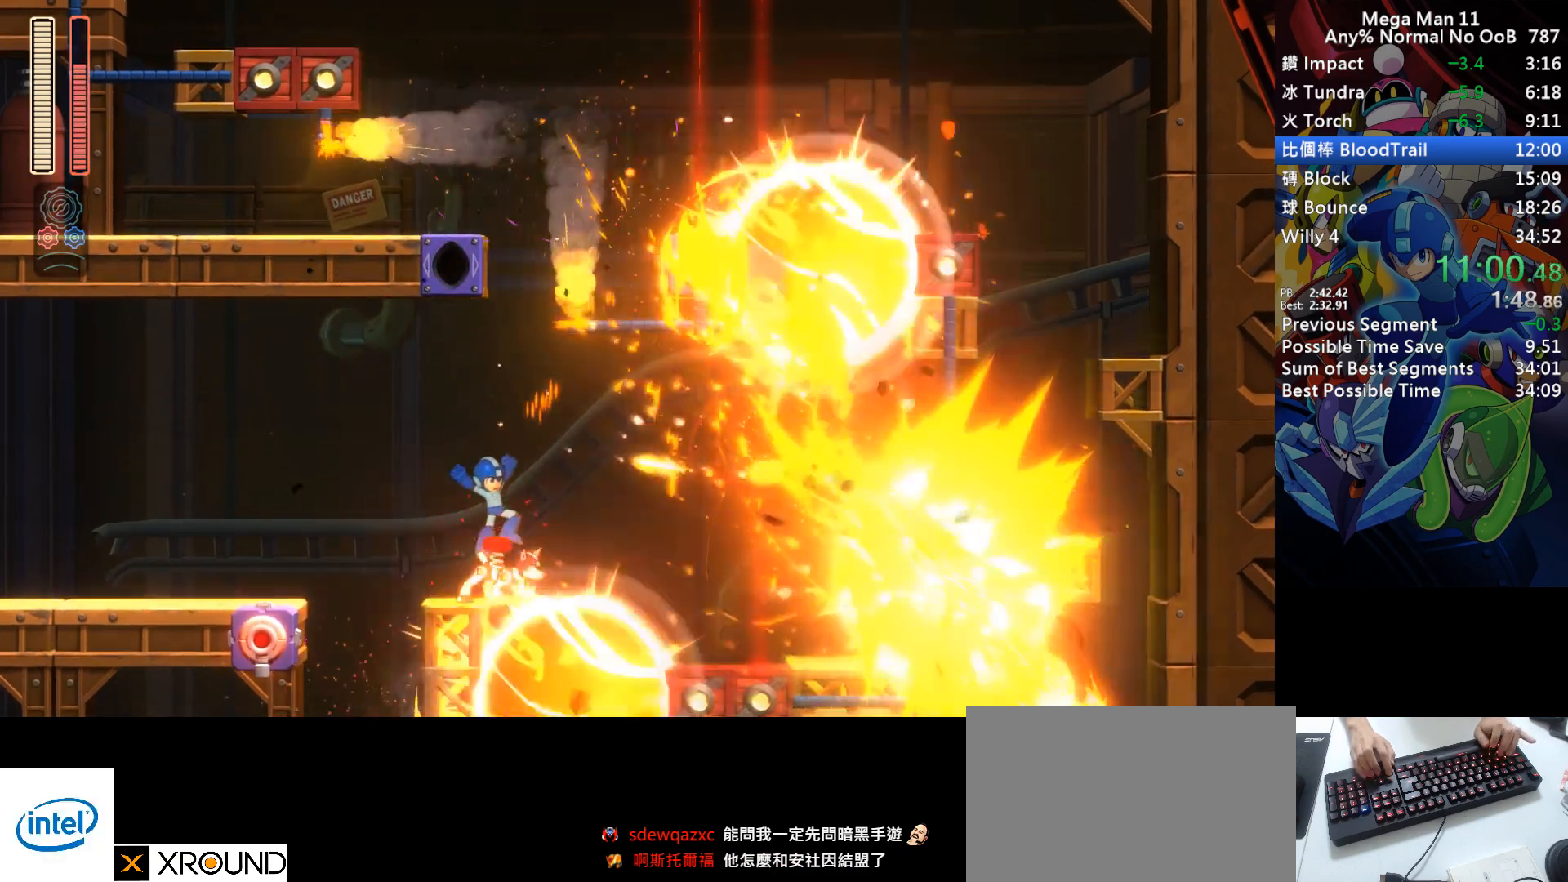
{"keys": ["left"], "events": [[67, "right", "down"], [183, "right", "up"], [317, "left", "down"]]}